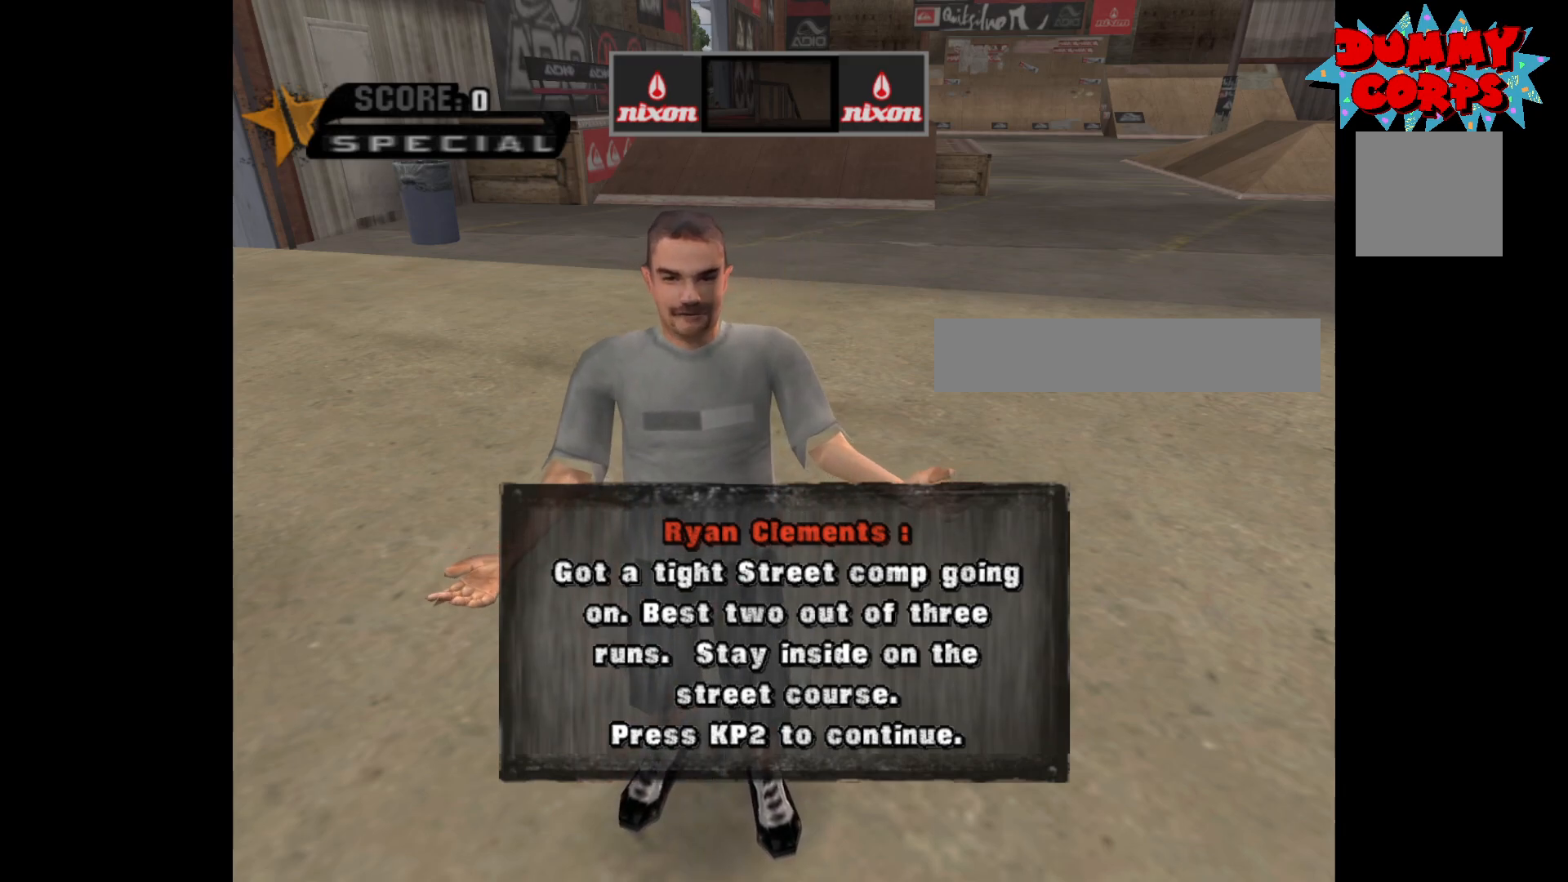
Gameplay with a controller (Xbox layout); each line is a JSON object with the inputs held at the frame after it. "events" lists button and stick changes between this image and that frame as [ms after this image, input, new state], when the widget could be followed in between.
{"buttons": ["A"], "left_stick": "center", "right_stick": "center", "events": [[133, "A", "down"]]}
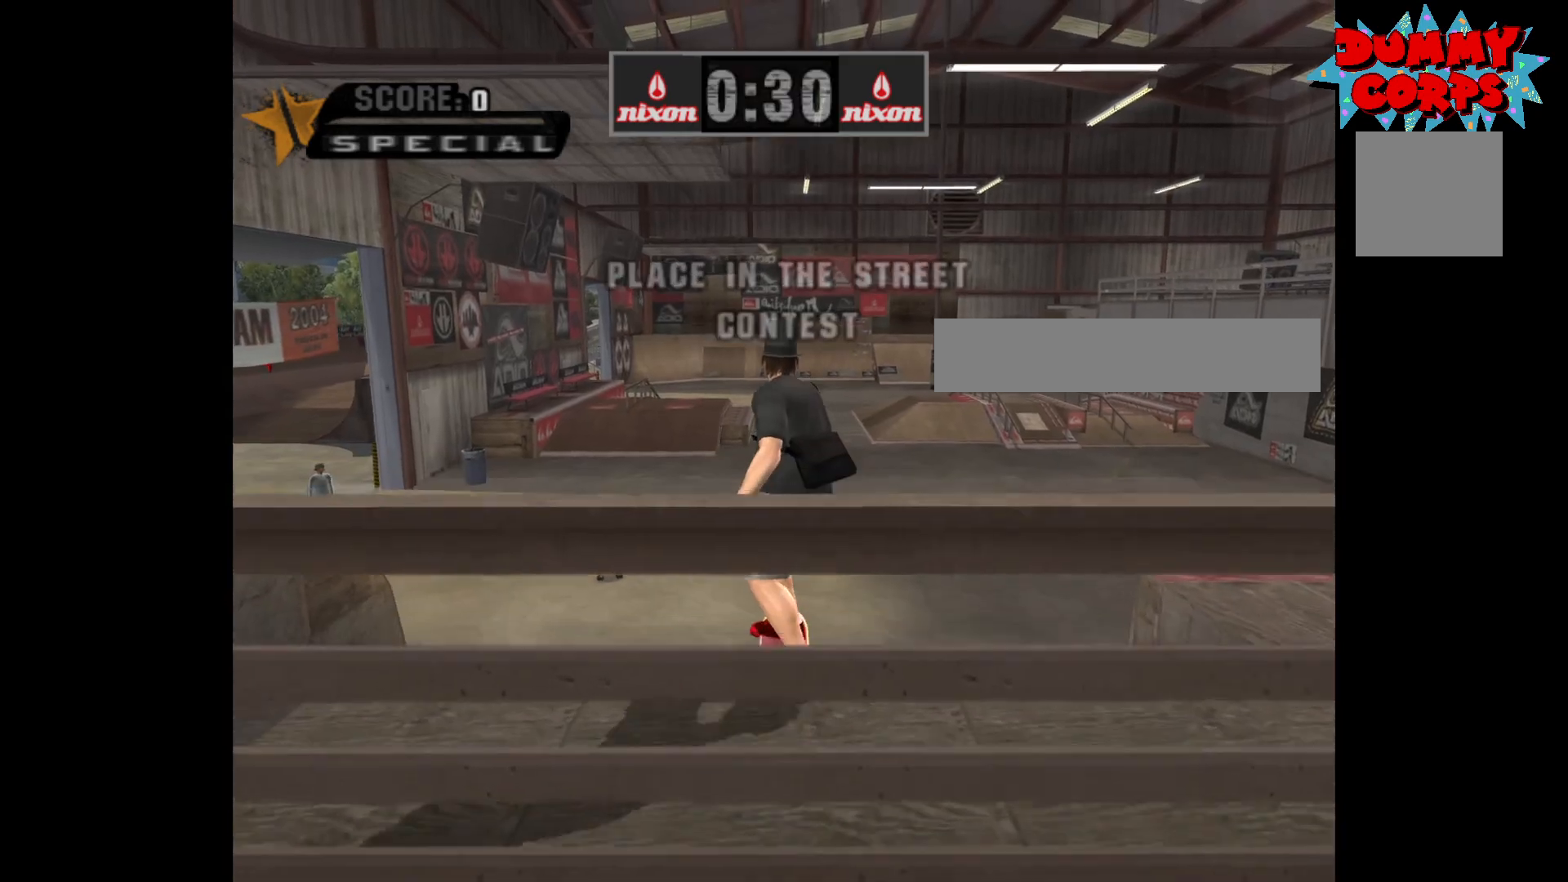
{"buttons": ["A"], "left_stick": "center", "right_stick": "center", "events": []}
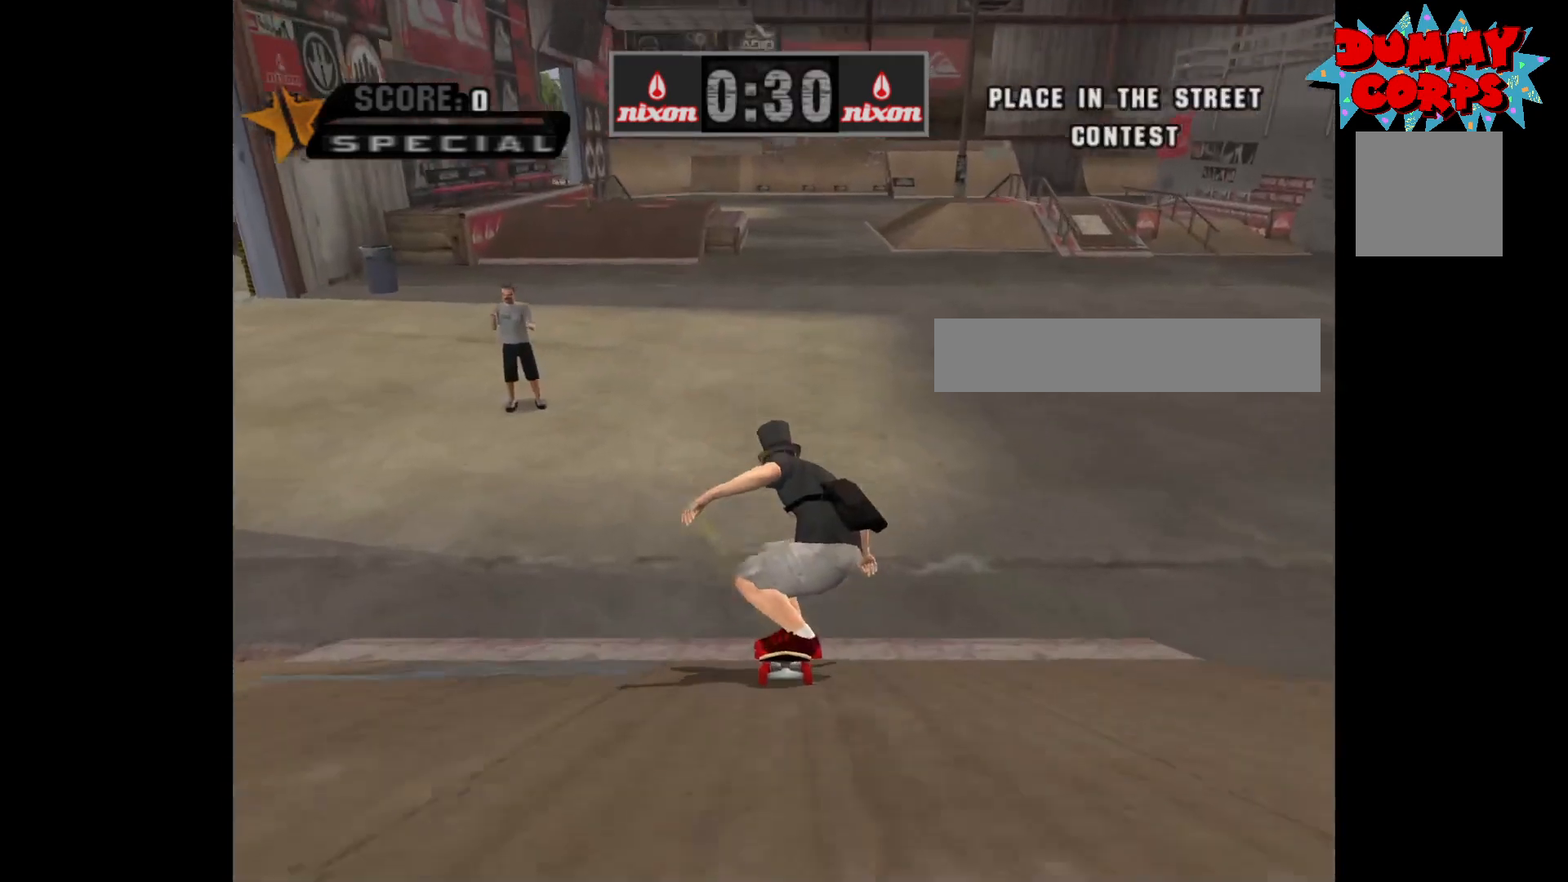
{"buttons": ["A"], "left_stick": "center", "right_stick": "center", "events": []}
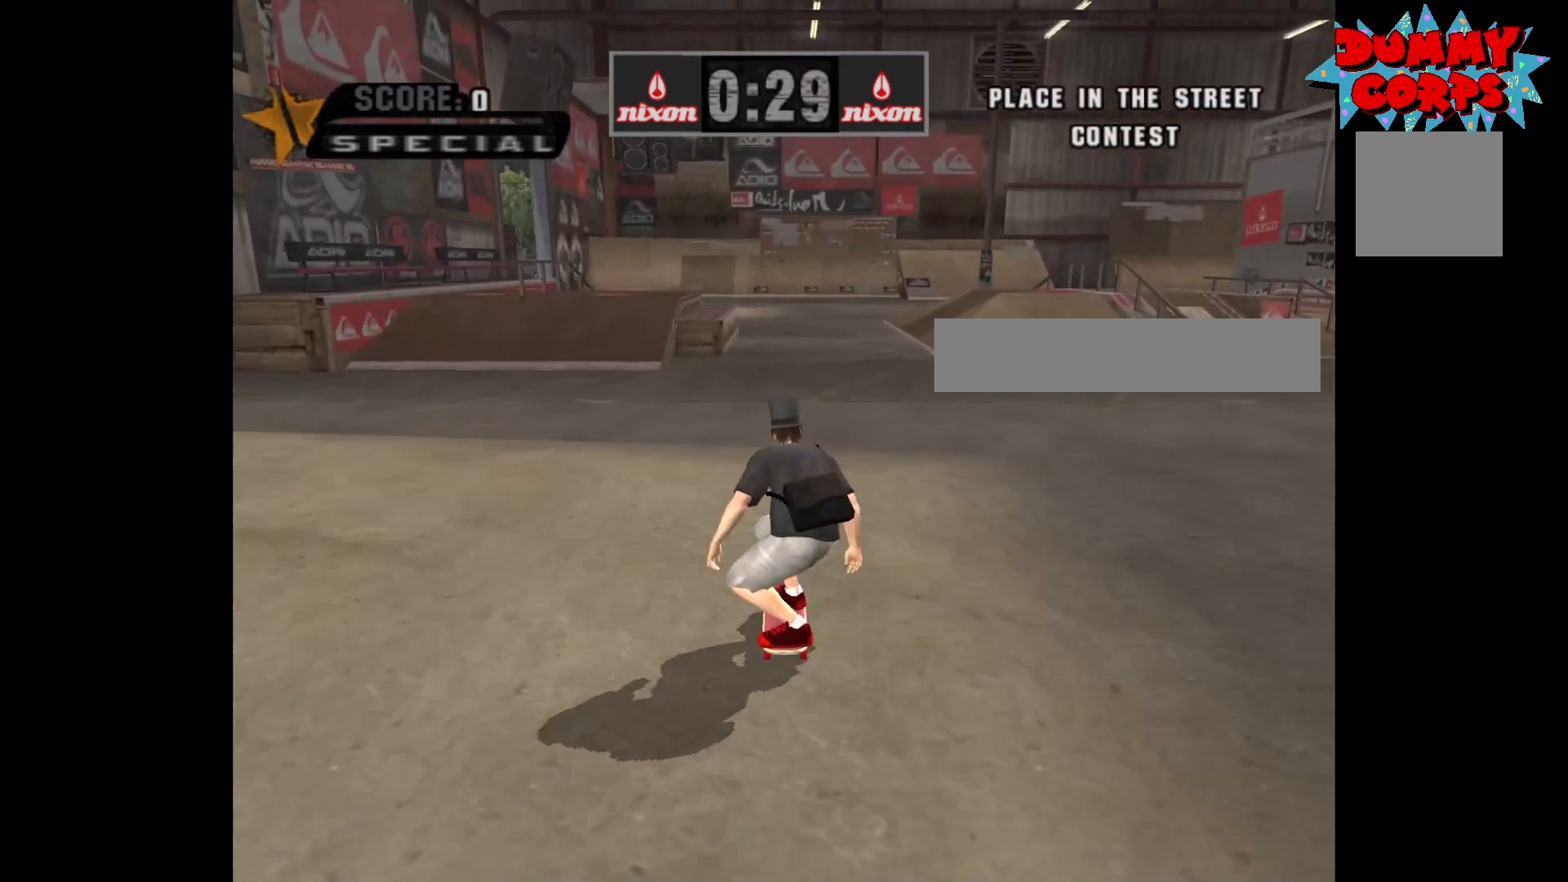
{"buttons": ["A"], "left_stick": "center", "right_stick": "center", "events": []}
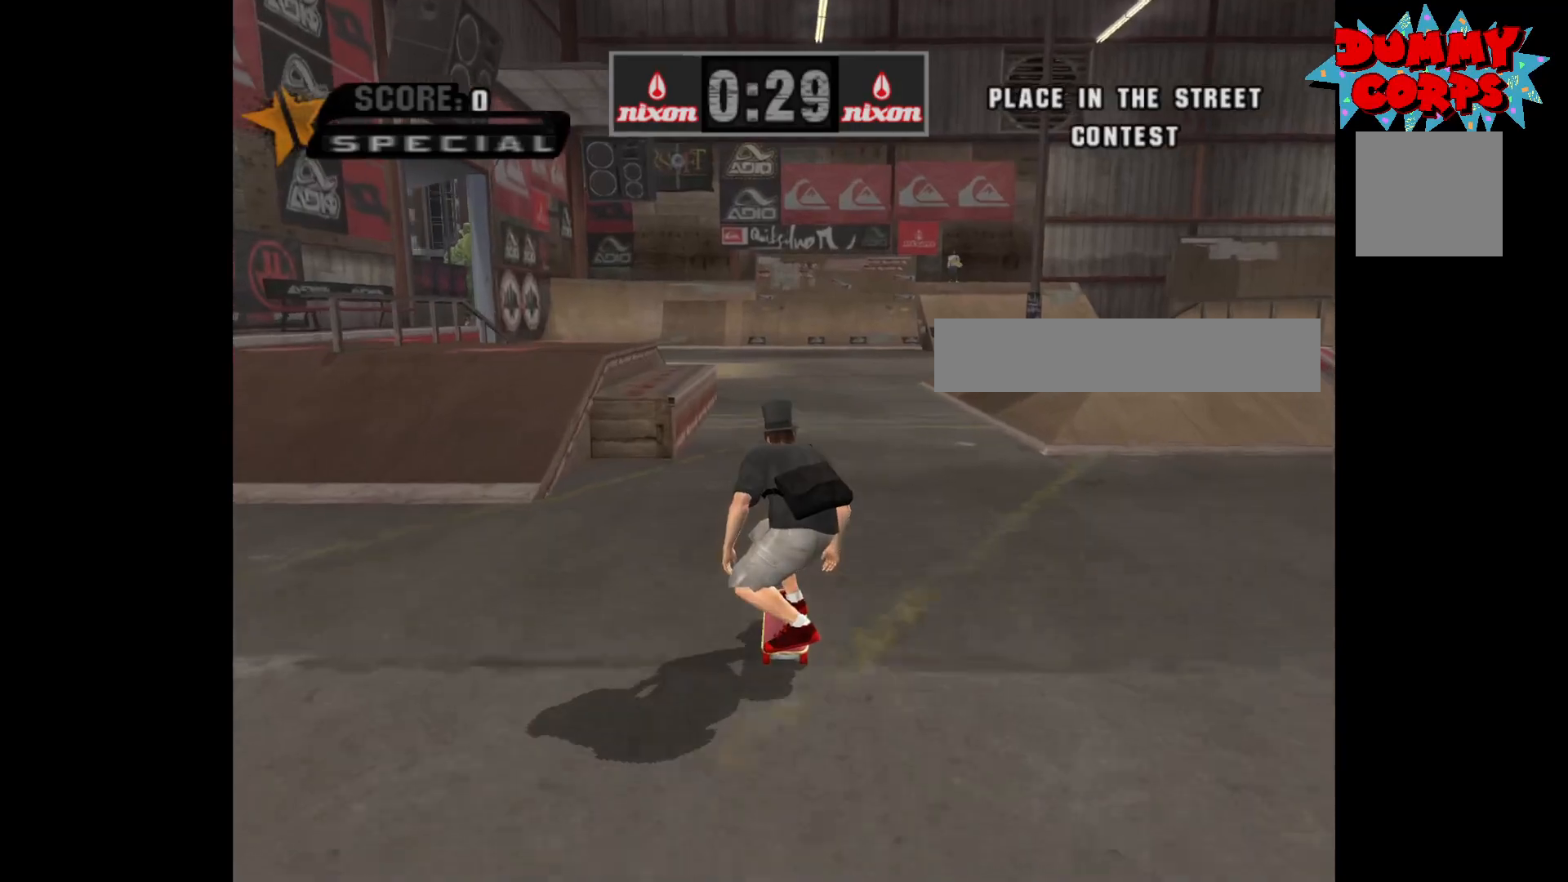
{"buttons": ["A"], "left_stick": "center", "right_stick": "center", "events": []}
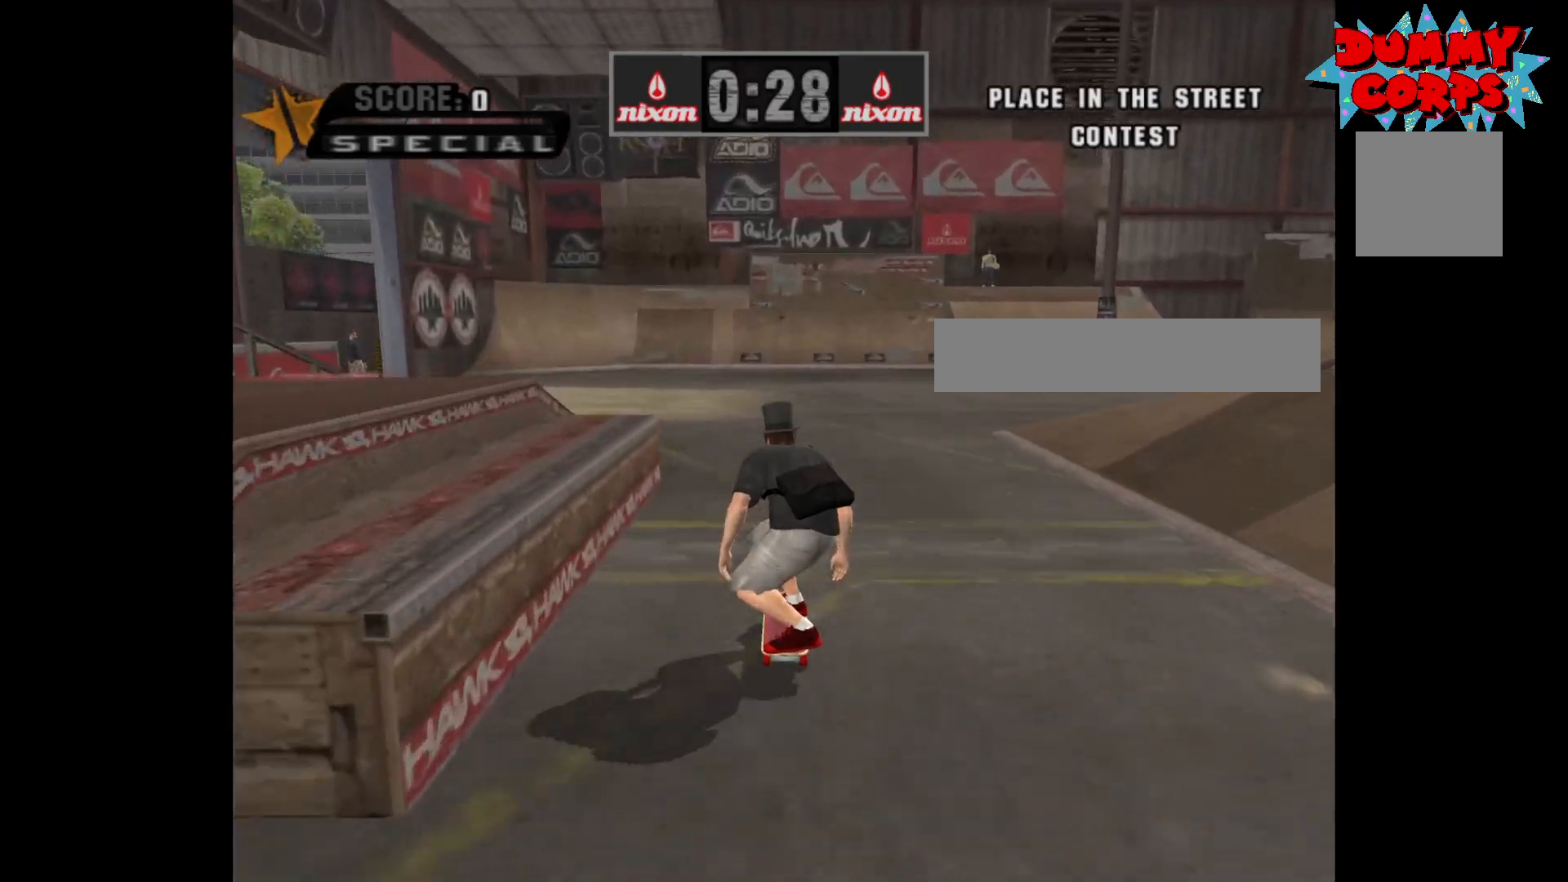
{"buttons": ["A"], "left_stick": "center", "right_stick": "center", "events": []}
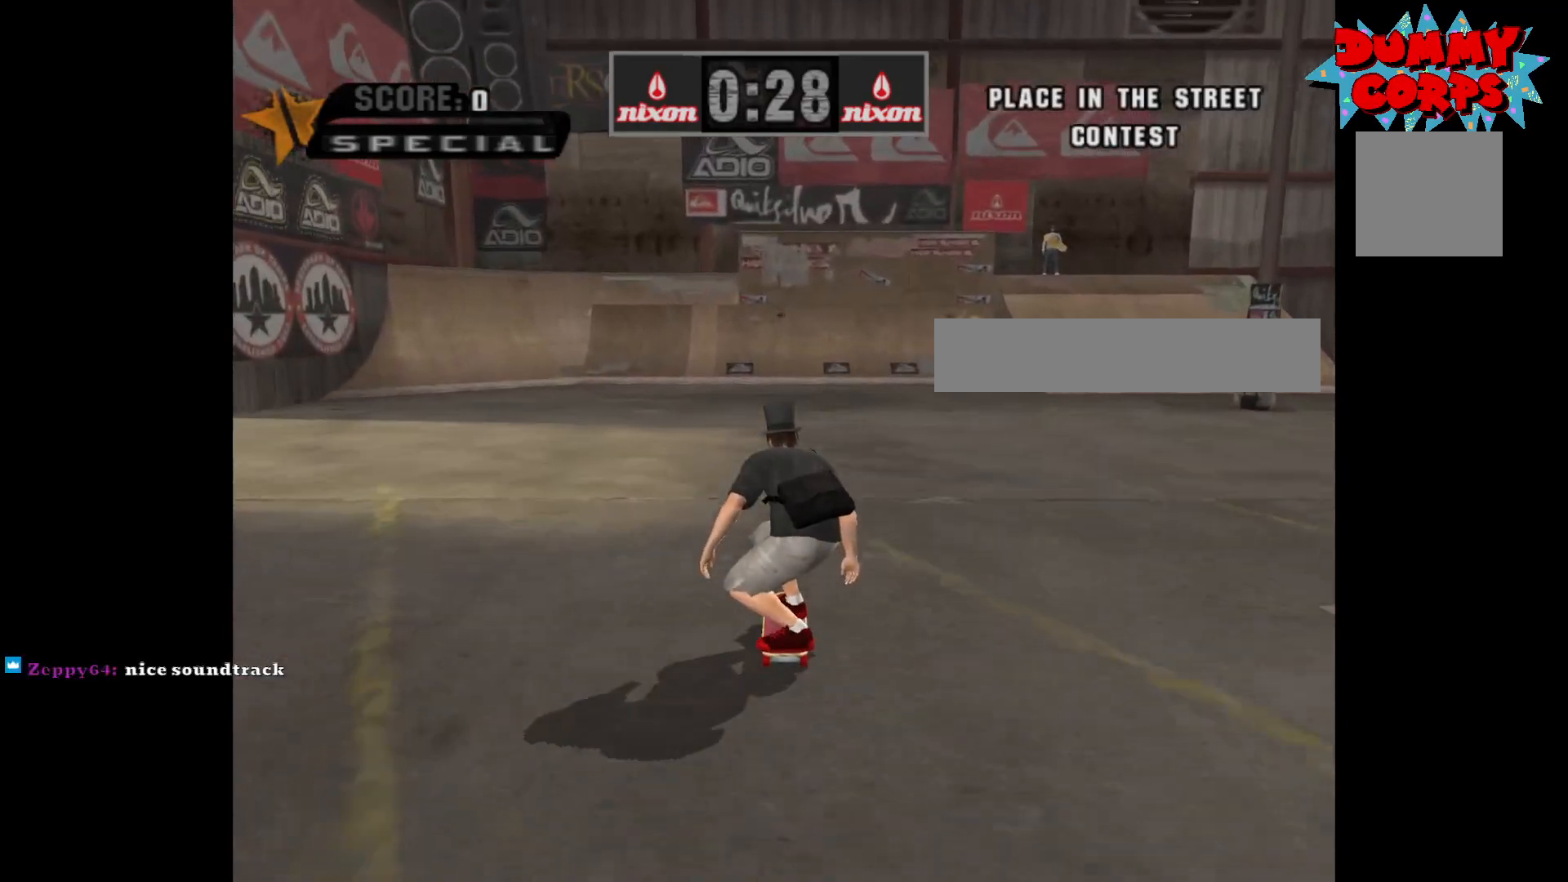
{"buttons": ["A"], "left_stick": "center", "right_stick": "center", "events": []}
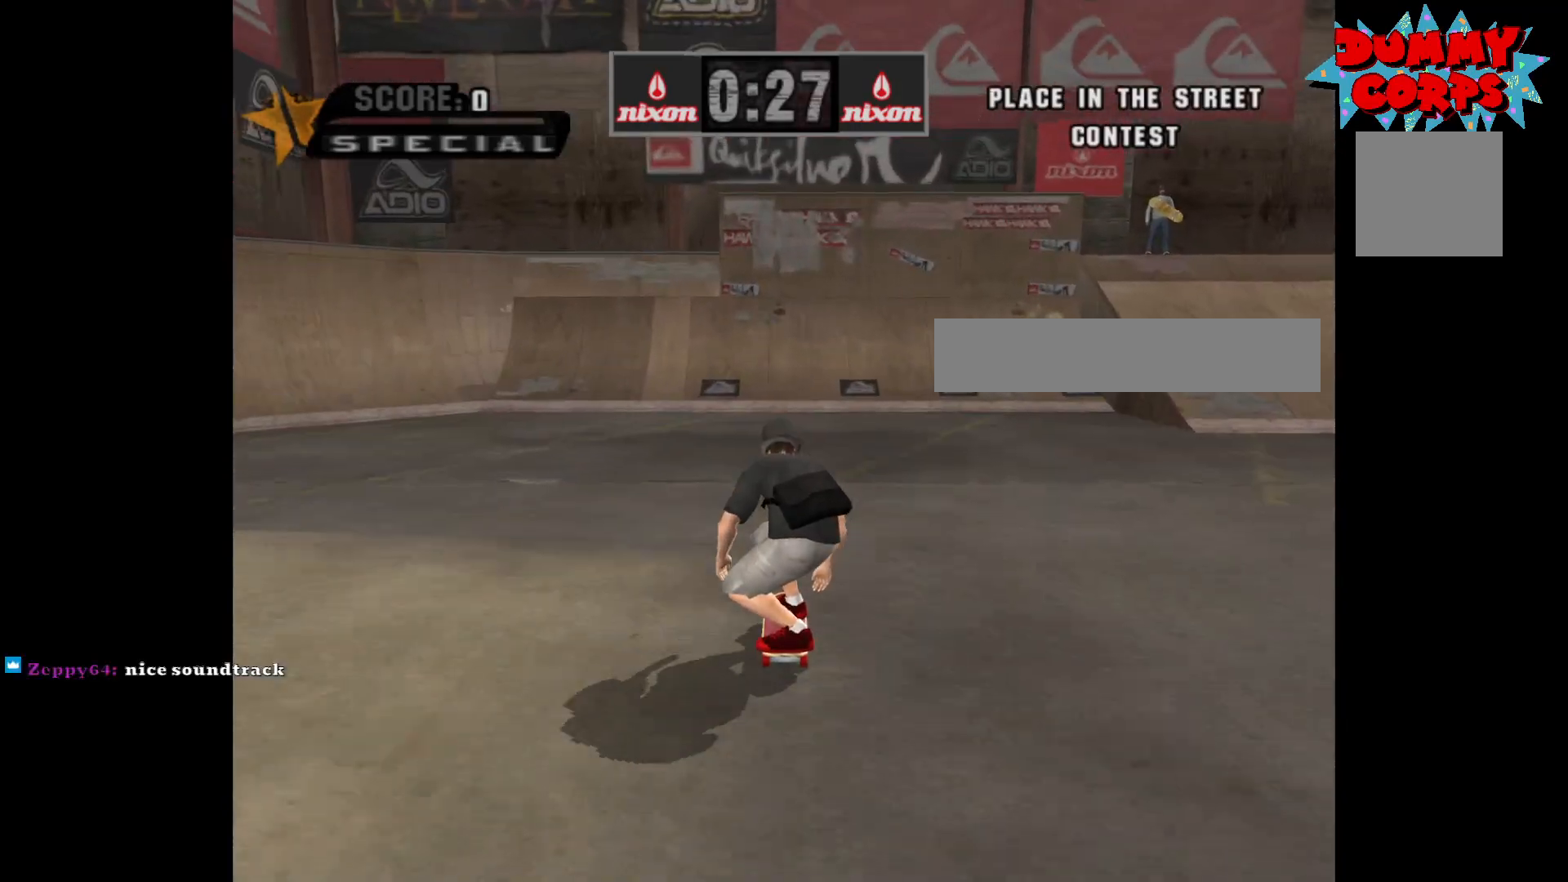
{"buttons": ["A"], "left_stick": "center", "right_stick": "center", "events": []}
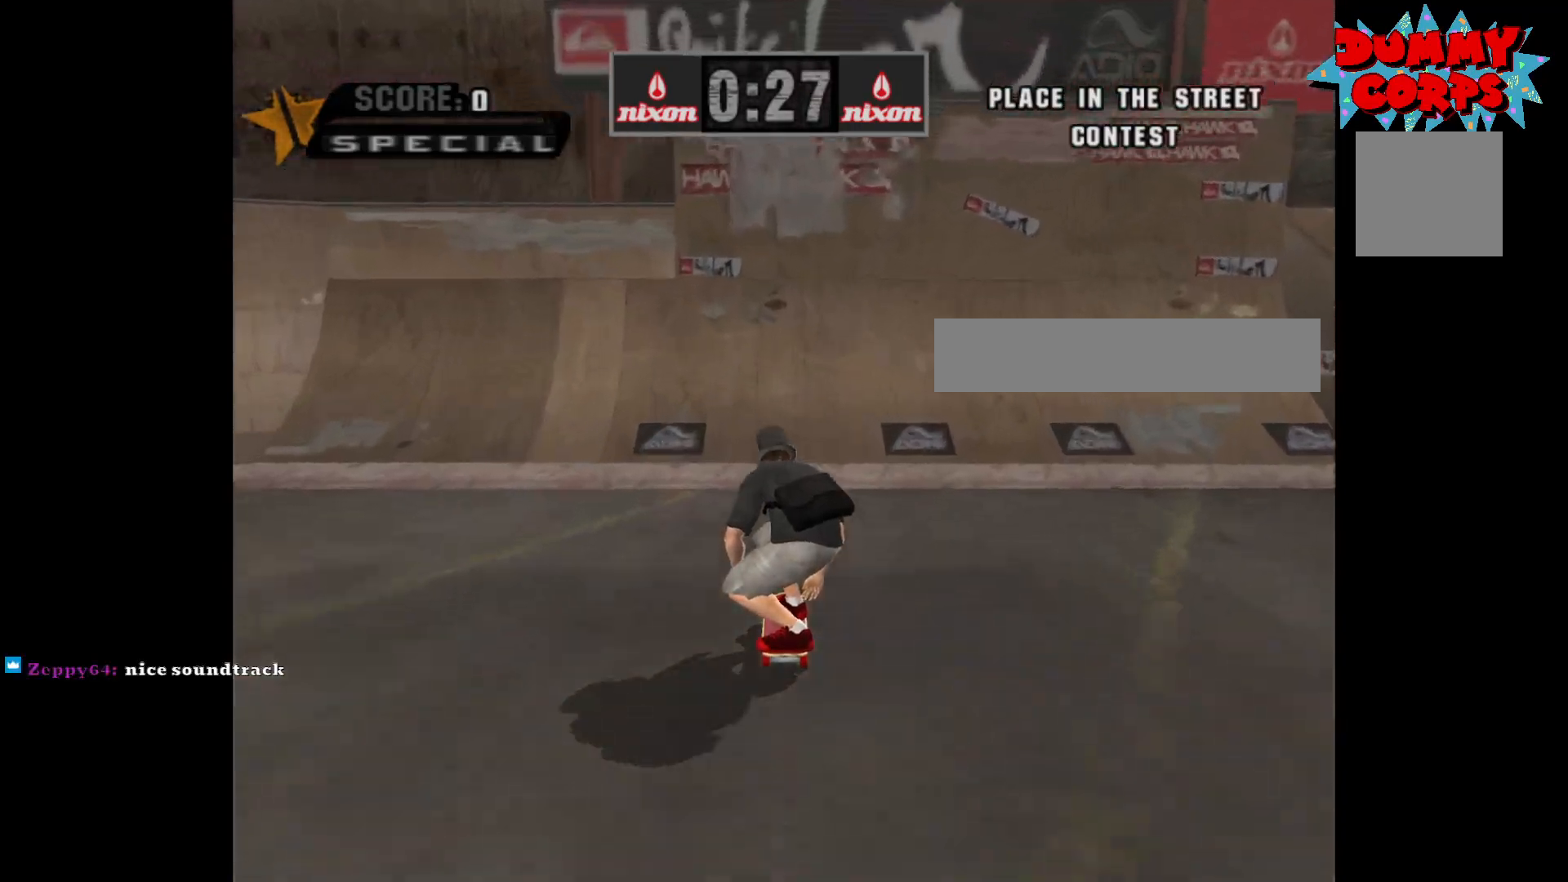
{"buttons": ["A"], "left_stick": "center", "right_stick": "center", "events": []}
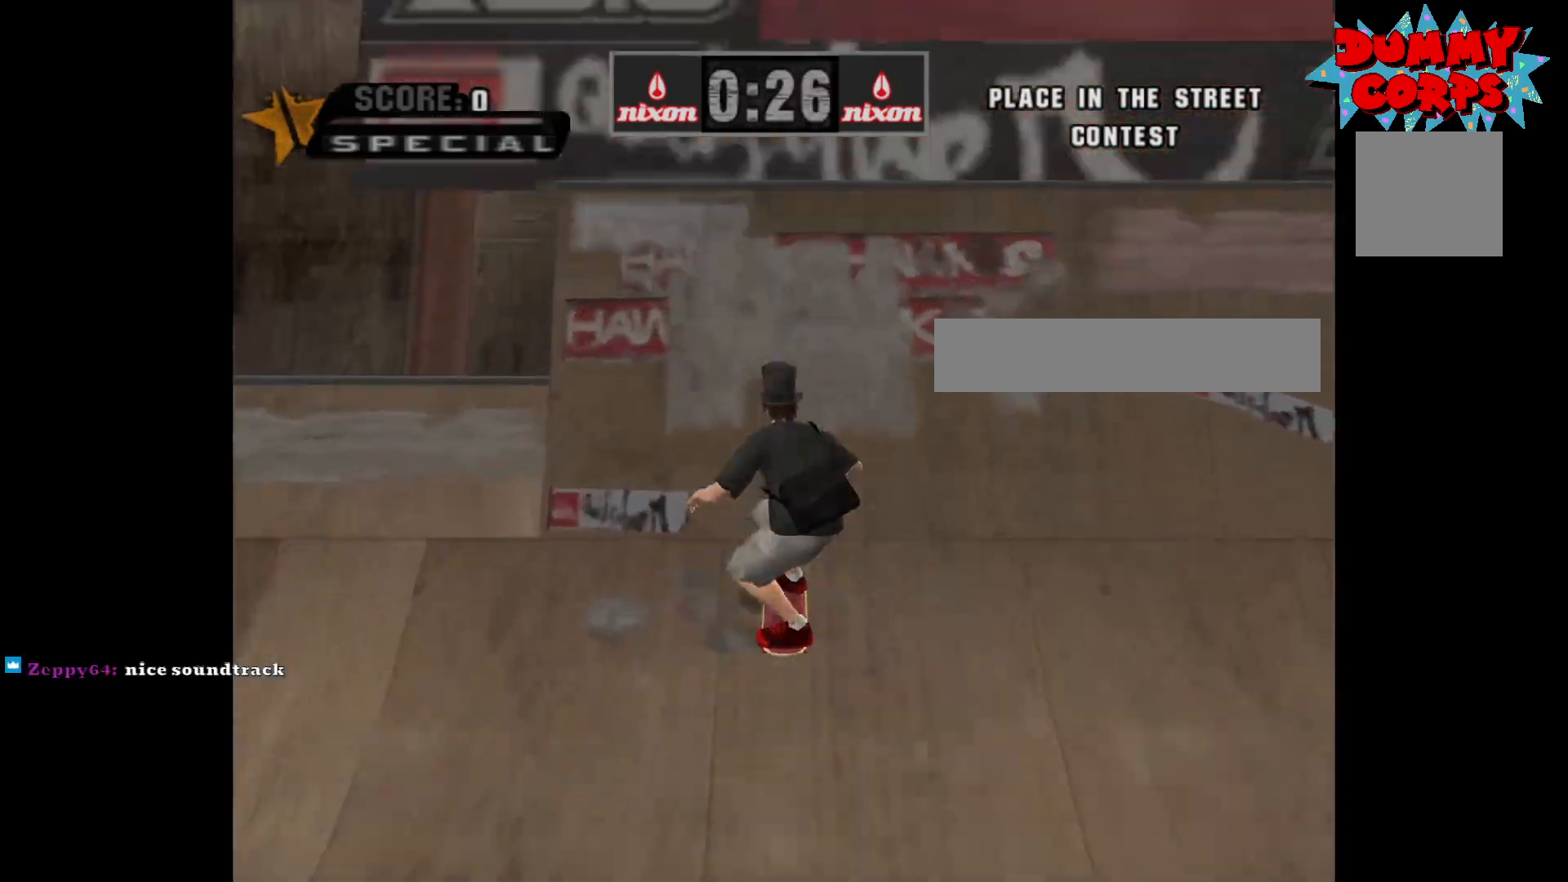
{"buttons": [], "left_stick": "down-right", "right_stick": "center", "events": [[67, "A", "up"], [67, "left_stick", "down-right"], [150, "X", "down"], [200, "X", "up"], [267, "X", "down"], [317, "X", "up"], [383, "X", "down"], [433, "X", "up"]]}
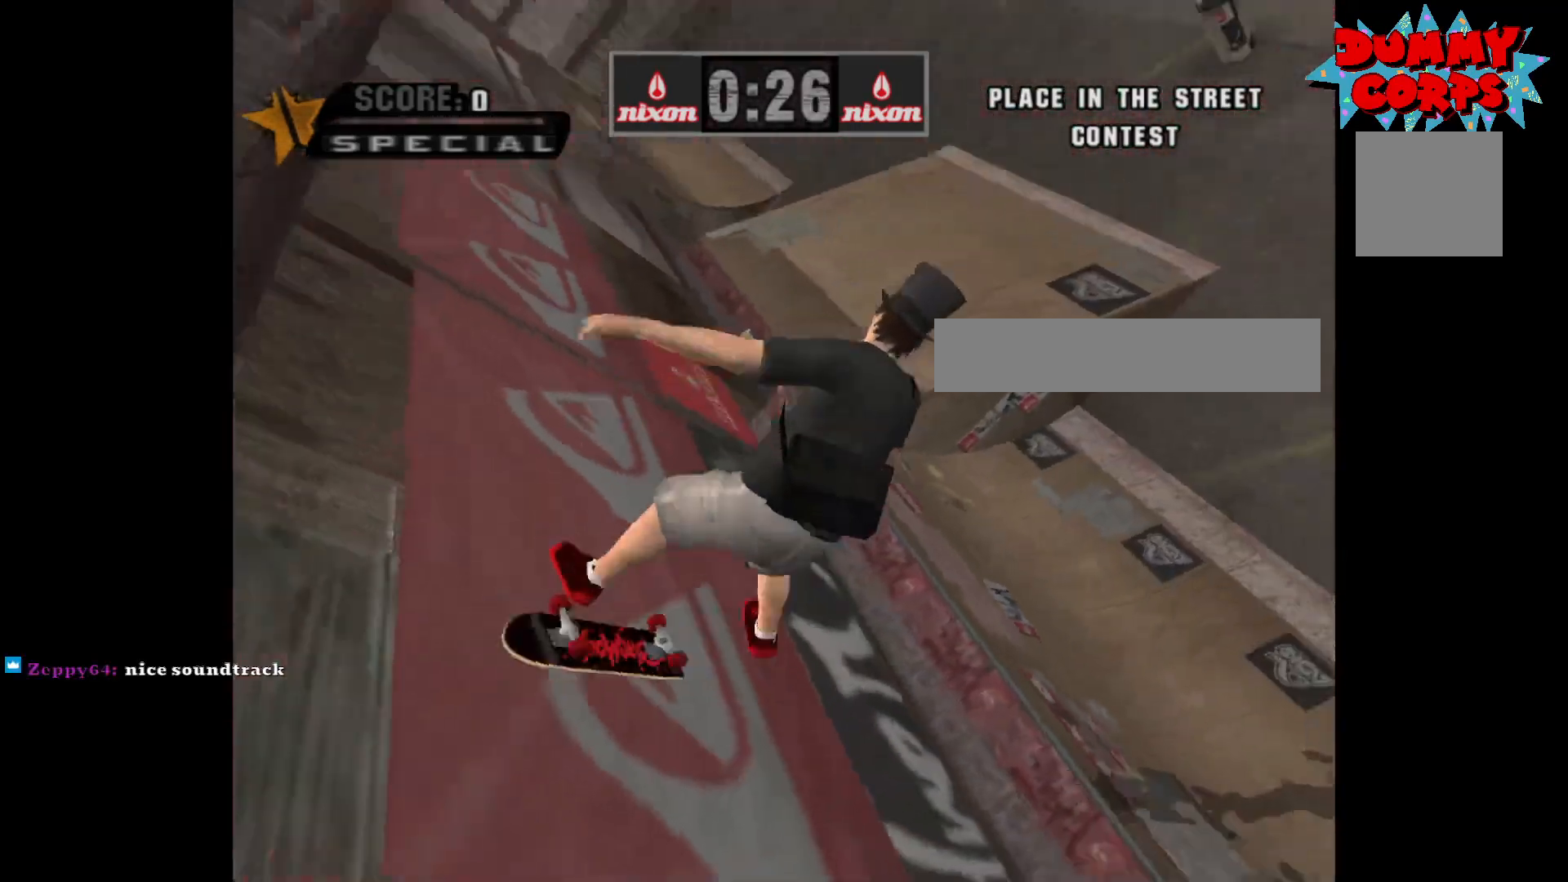
{"buttons": [], "left_stick": "down-right", "right_stick": "center", "events": []}
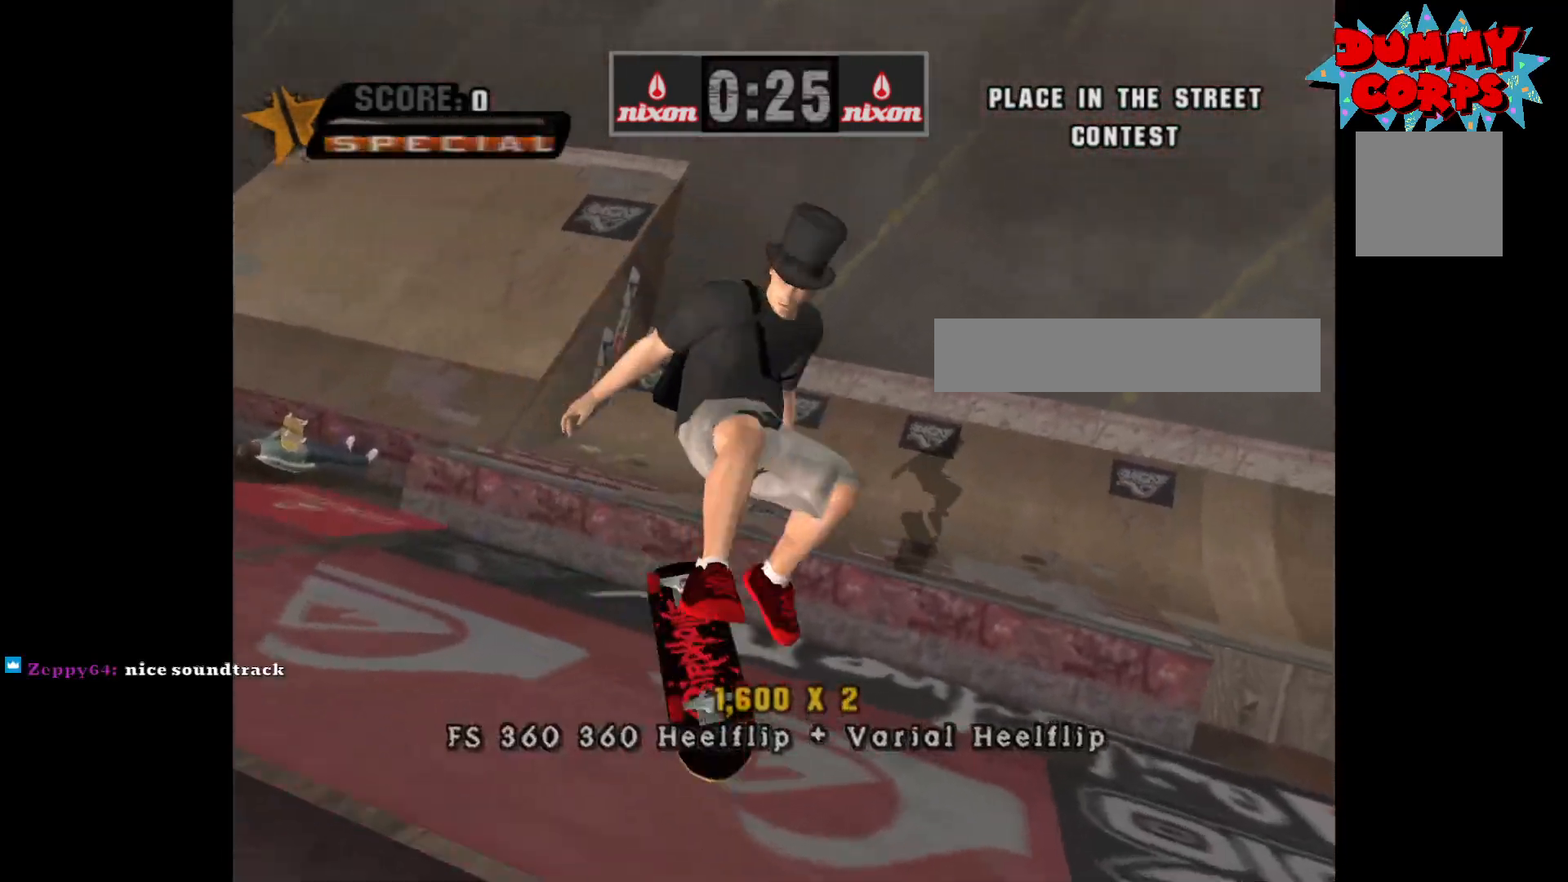
{"buttons": [], "left_stick": "center", "right_stick": "center", "events": [[300, "left_stick", "right"], [433, "R2", "down"], [433, "left_stick", "center"], [500, "R2", "up"]]}
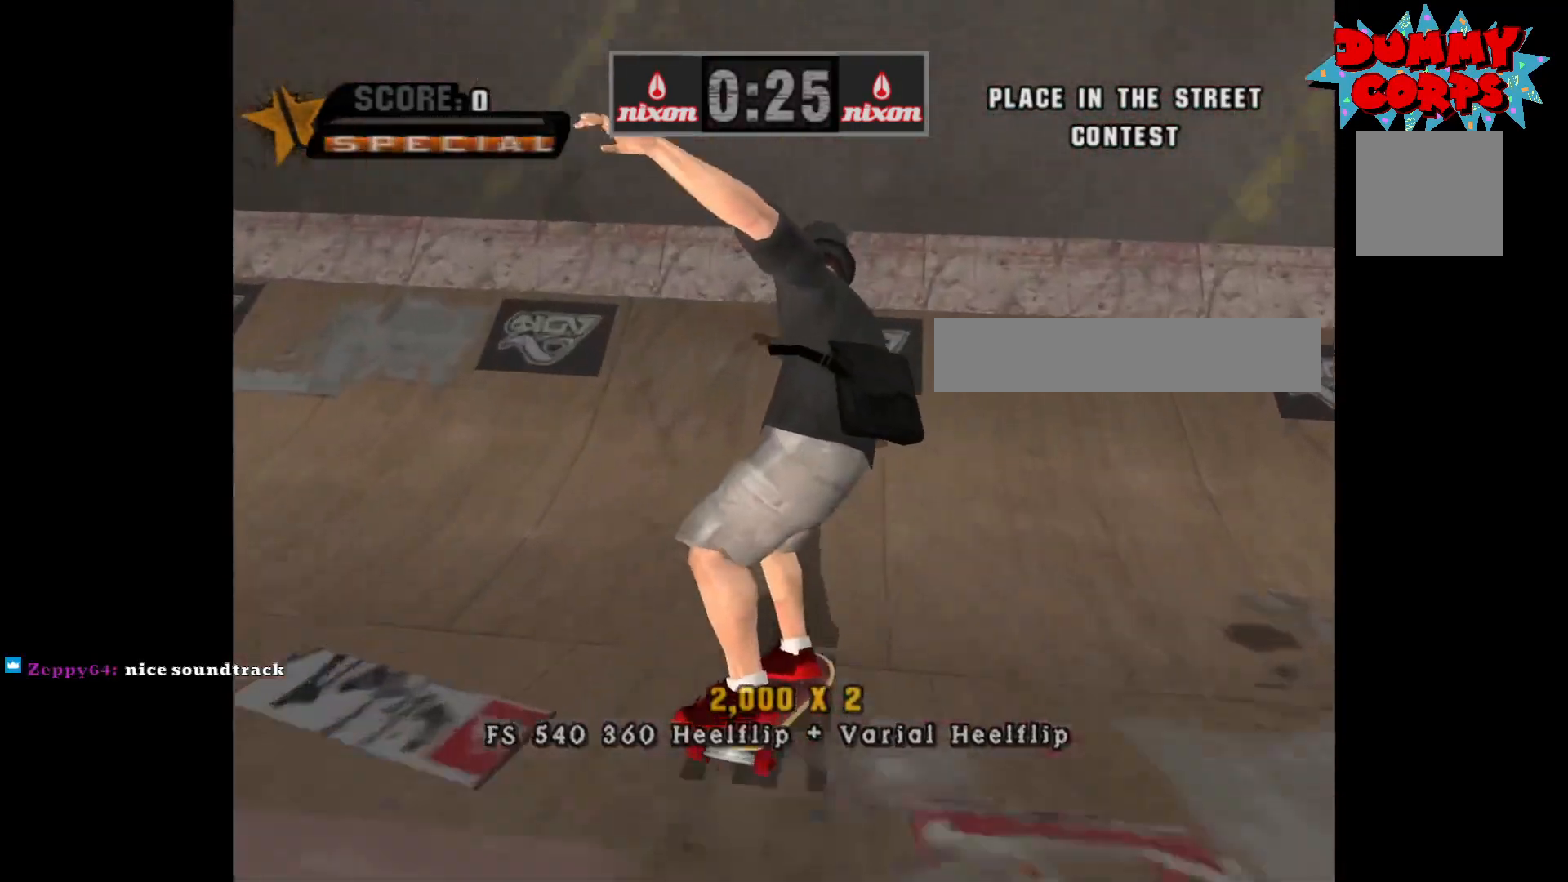
{"buttons": ["A"], "left_stick": "center", "right_stick": "center", "events": [[17, "left_stick", "up"], [100, "left_stick", "down"], [250, "left_stick", "up-left"], [417, "left_stick", "center"], [433, "A", "down"]]}
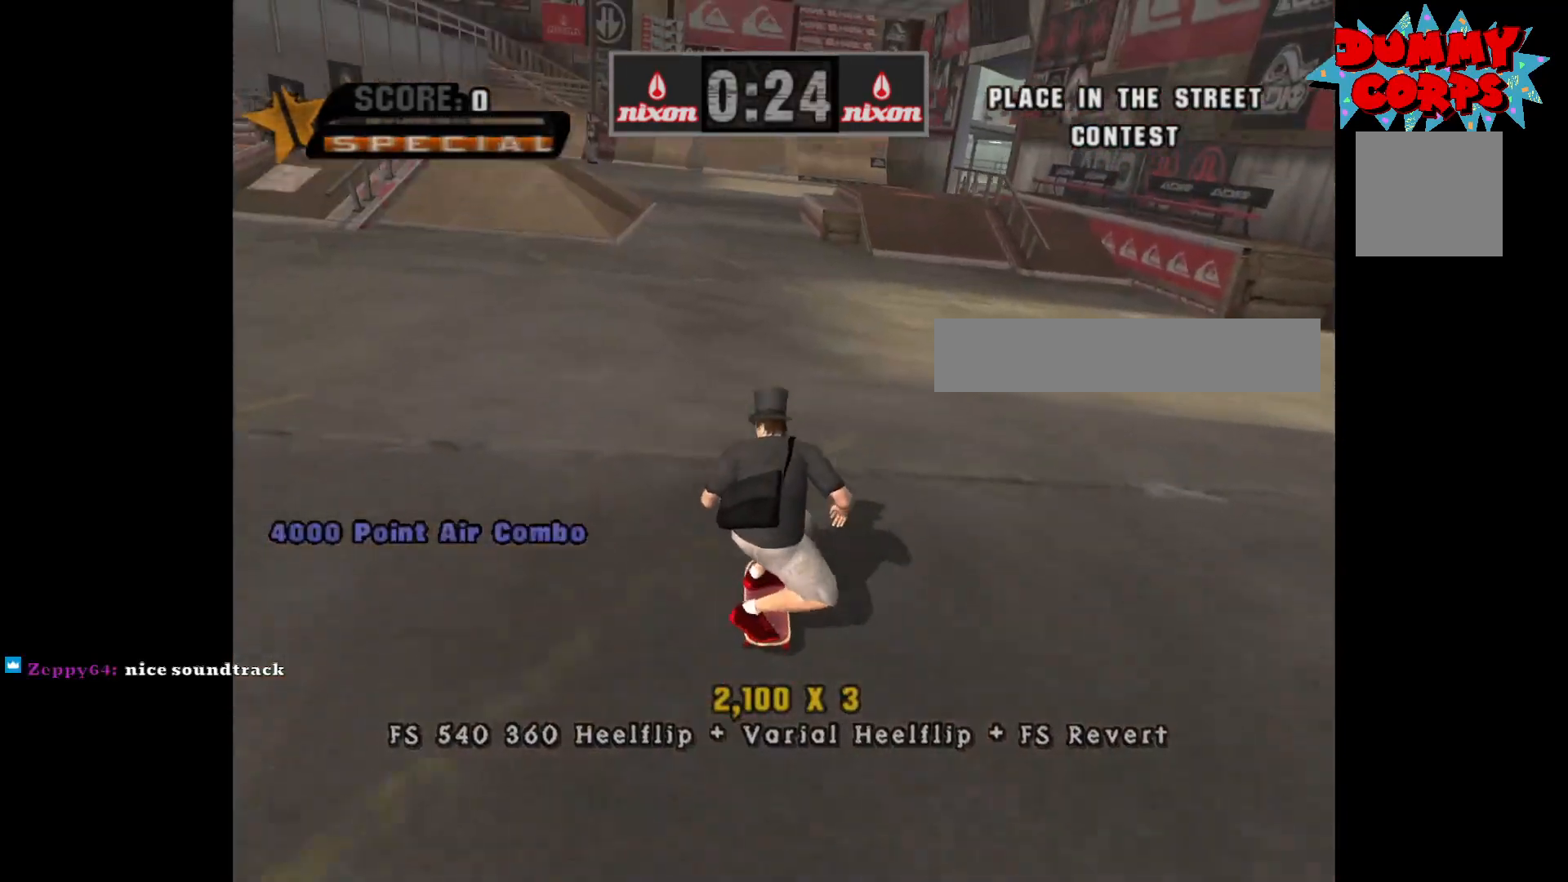
{"buttons": [], "left_stick": "center", "right_stick": "center", "events": [[333, "A", "up"], [333, "left_stick", "down"], [367, "X", "down"], [450, "X", "up"], [483, "left_stick", "center"]]}
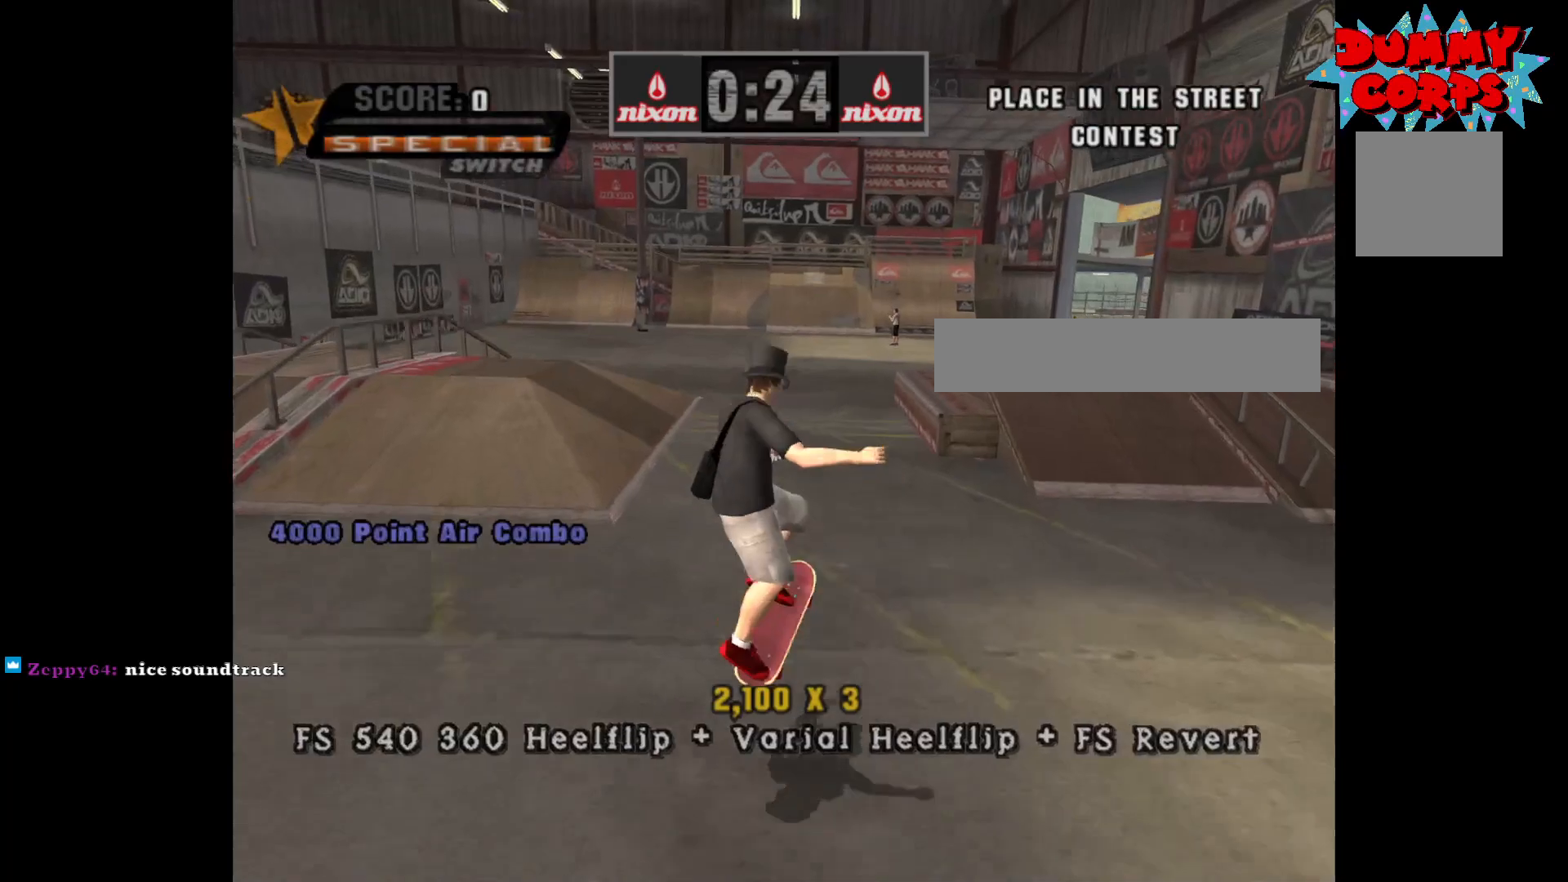
{"buttons": [], "left_stick": "center", "right_stick": "center", "events": [[183, "left_stick", "down"], [350, "left_stick", "up"], [450, "left_stick", "center"]]}
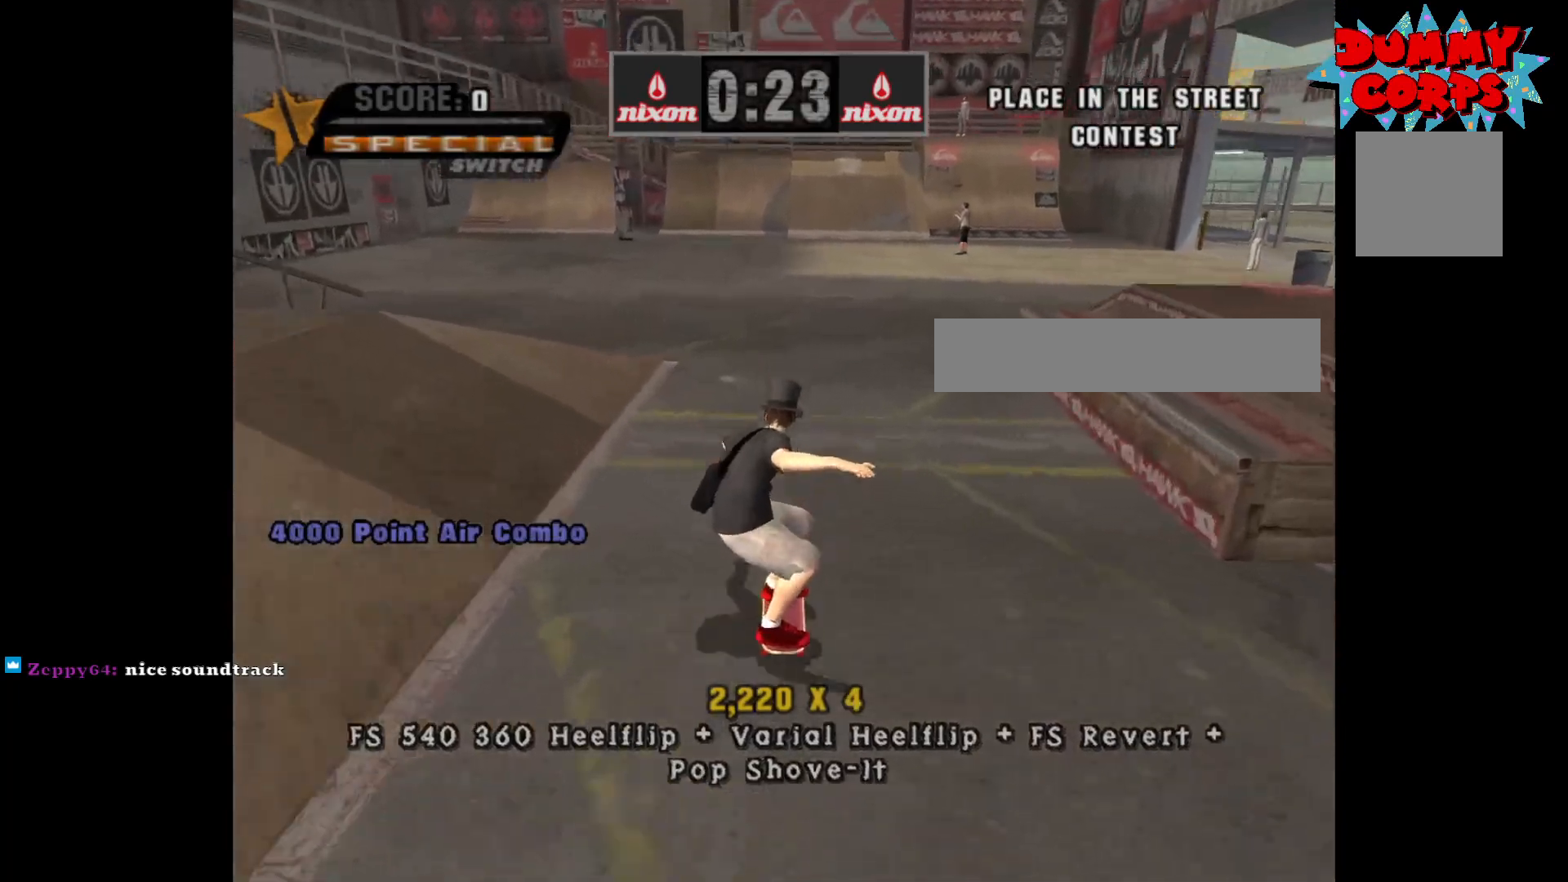
{"buttons": ["A"], "left_stick": "up", "right_stick": "center", "events": [[233, "left_stick", "right"], [283, "A", "down"], [333, "left_stick", "center"], [483, "left_stick", "up"]]}
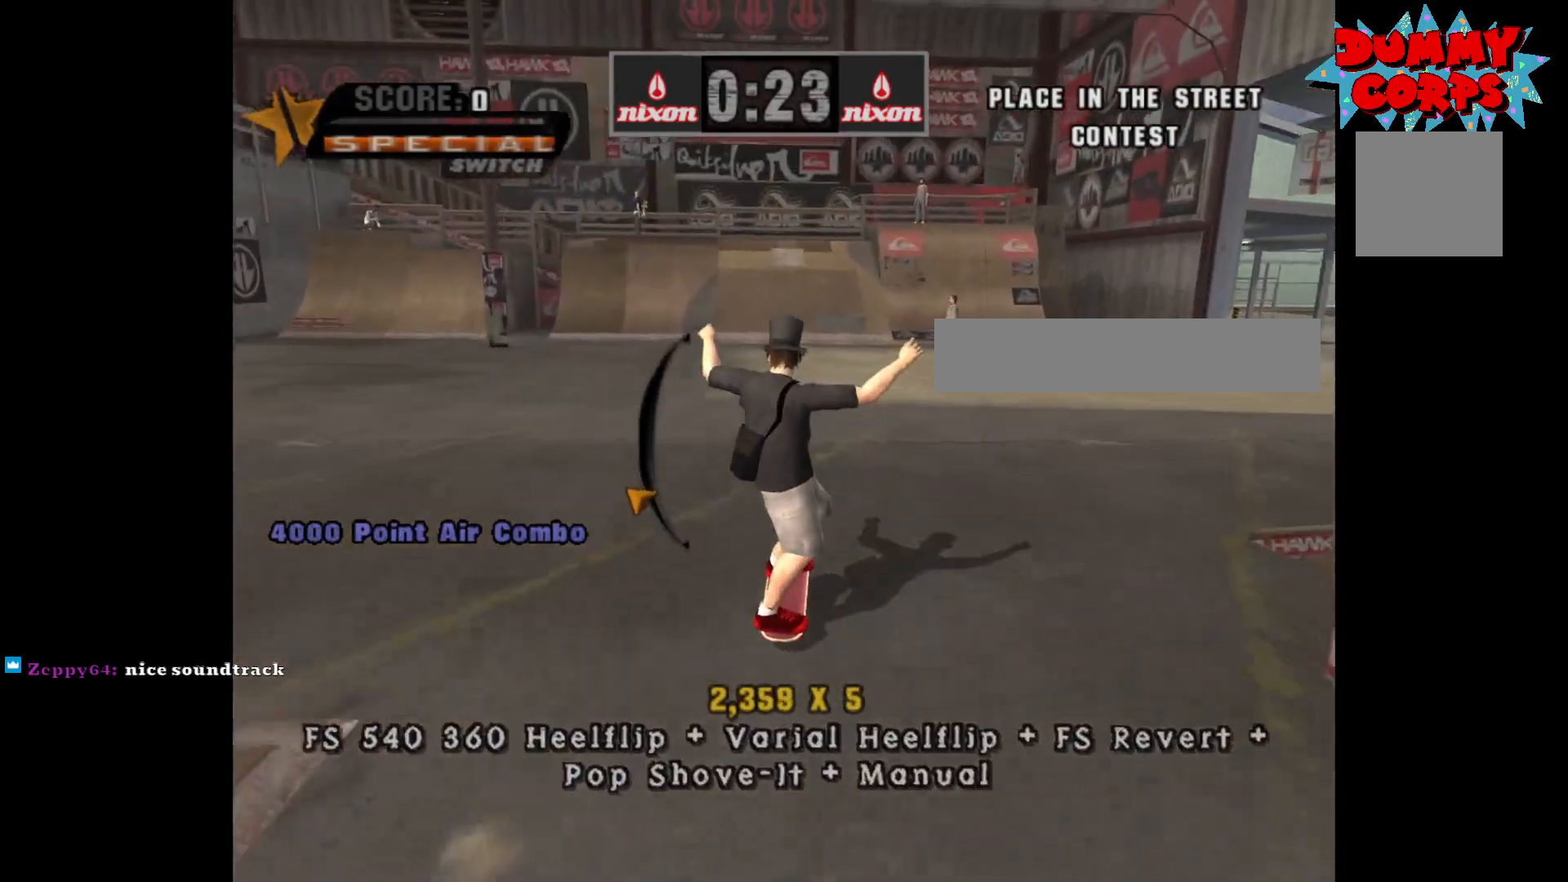
{"buttons": [], "left_stick": "center", "right_stick": "center", "events": [[83, "left_stick", "center"], [250, "A", "up"], [250, "left_stick", "down"], [267, "X", "down"], [350, "X", "up"], [383, "left_stick", "center"]]}
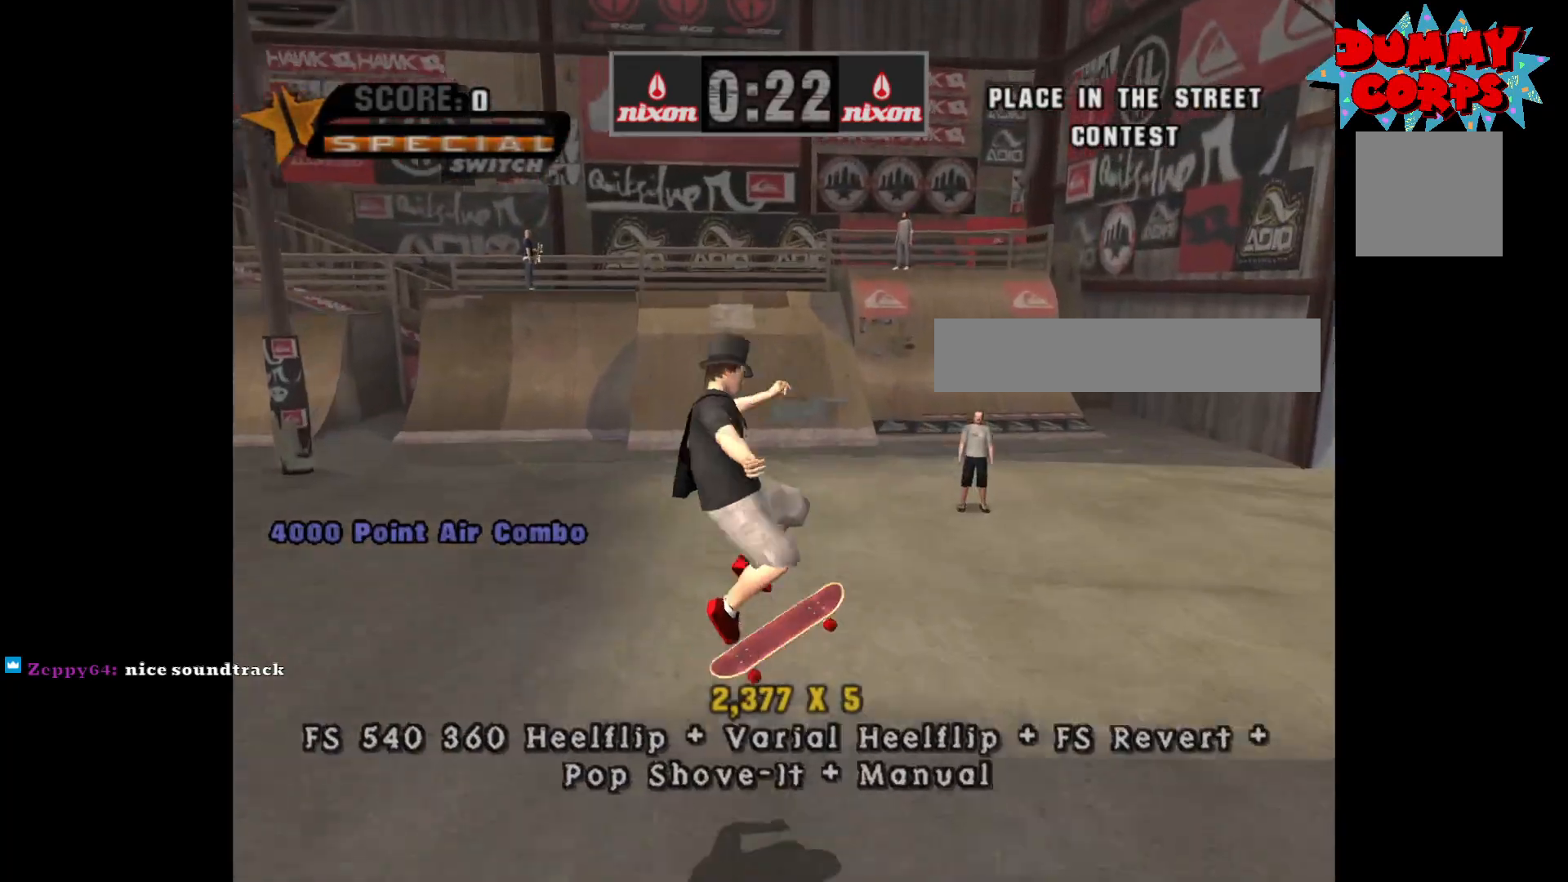
{"buttons": ["A"], "left_stick": "up-left", "right_stick": "center", "events": [[250, "A", "down"], [400, "left_stick", "up-left"]]}
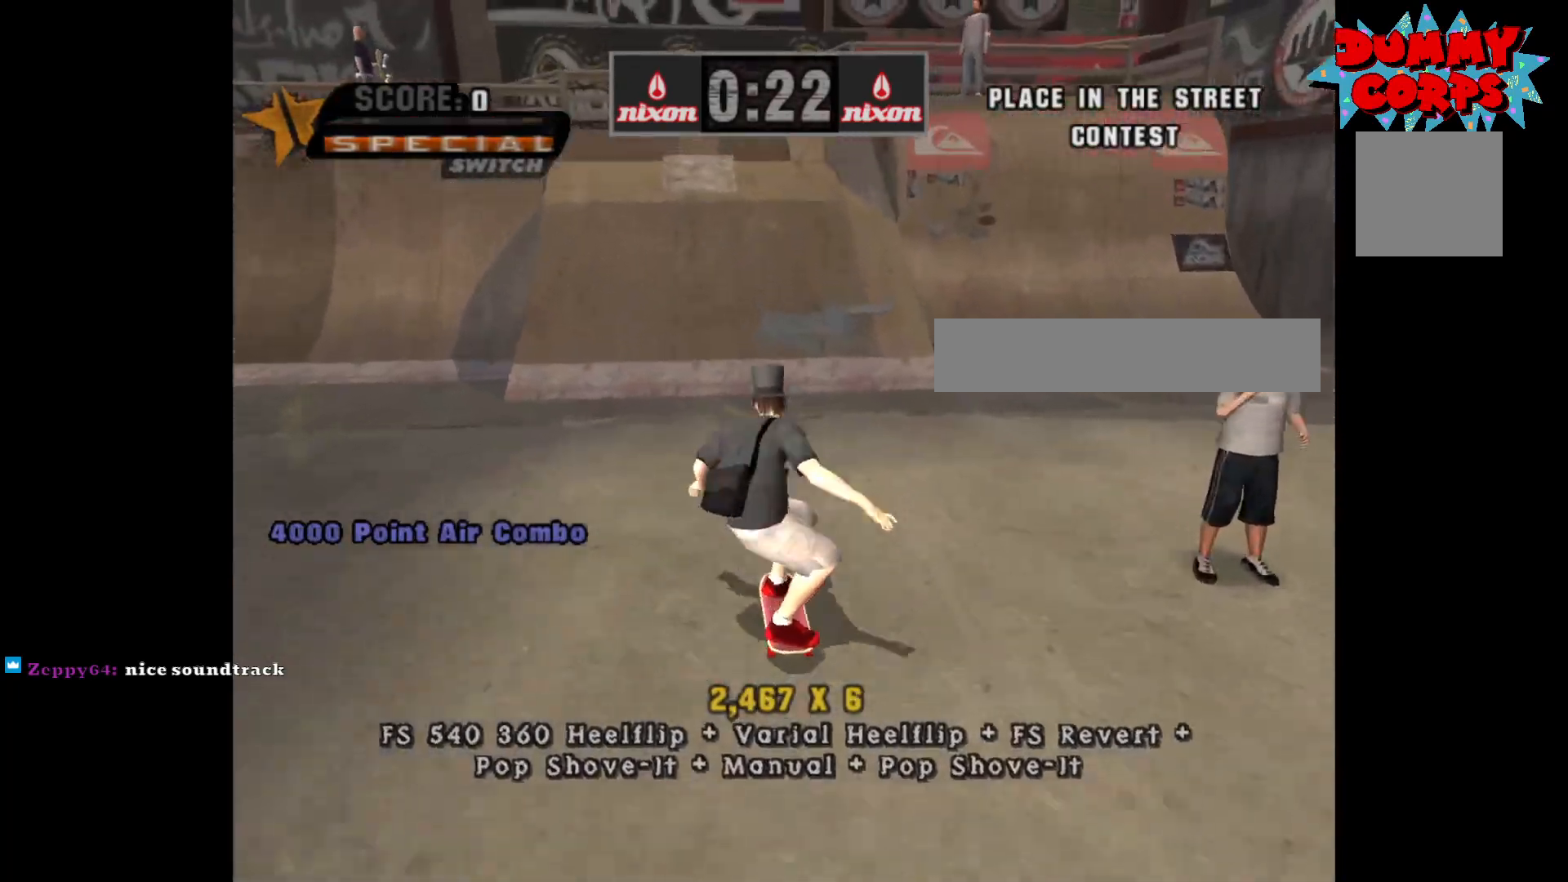
{"buttons": ["A"], "left_stick": "up", "right_stick": "center", "events": [[33, "left_stick", "center"], [133, "left_stick", "up"], [250, "left_stick", "center"], [300, "left_stick", "up"]]}
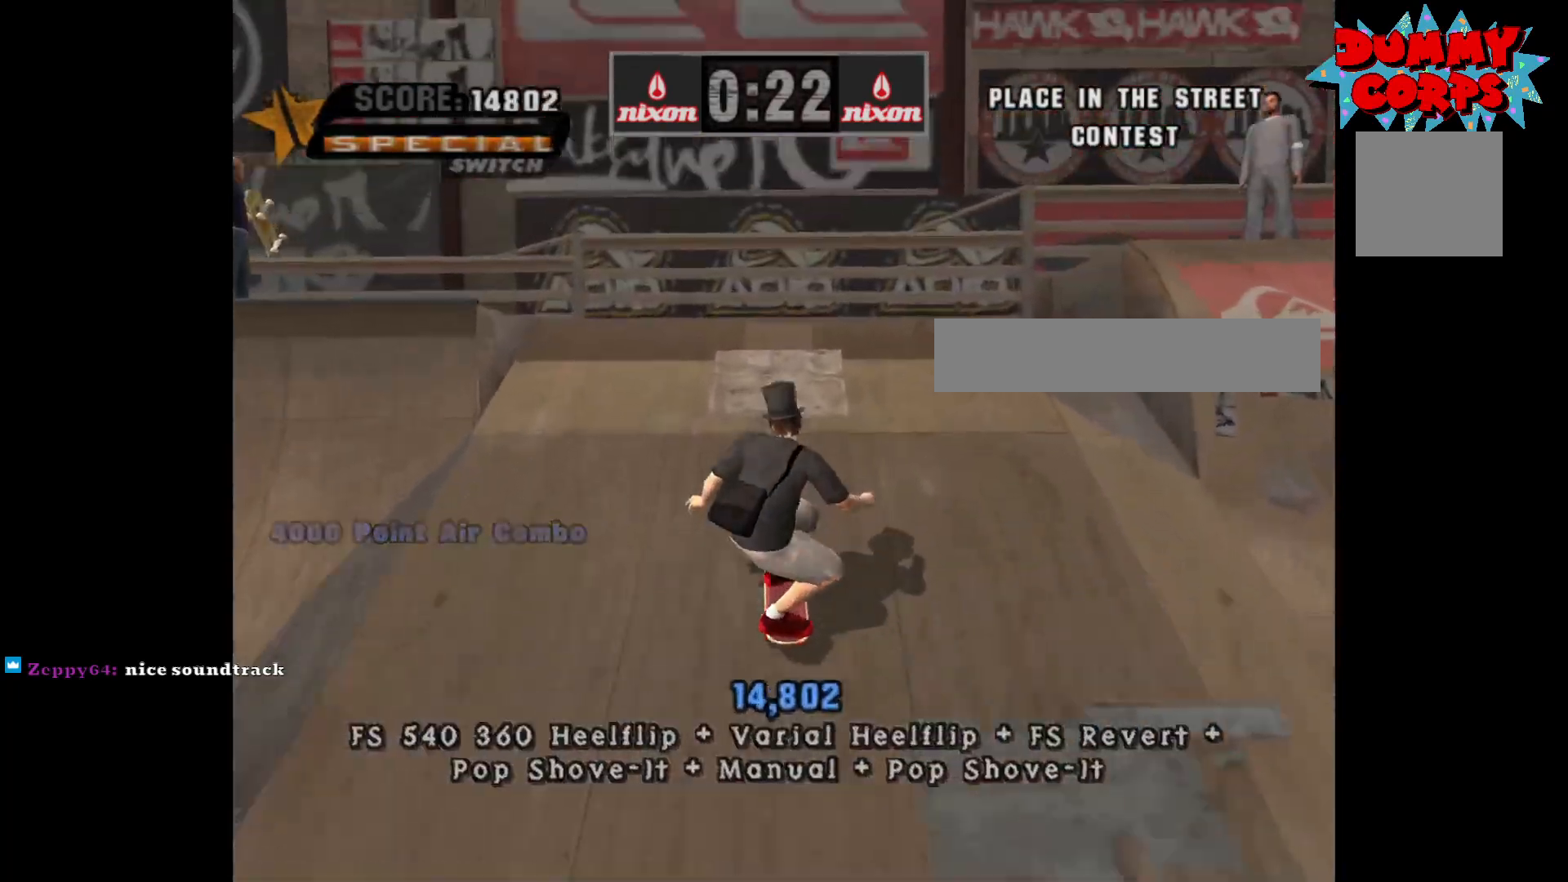
{"buttons": ["A"], "left_stick": "center", "right_stick": "center", "events": [[67, "left_stick", "center"], [117, "A", "up"], [467, "A", "down"]]}
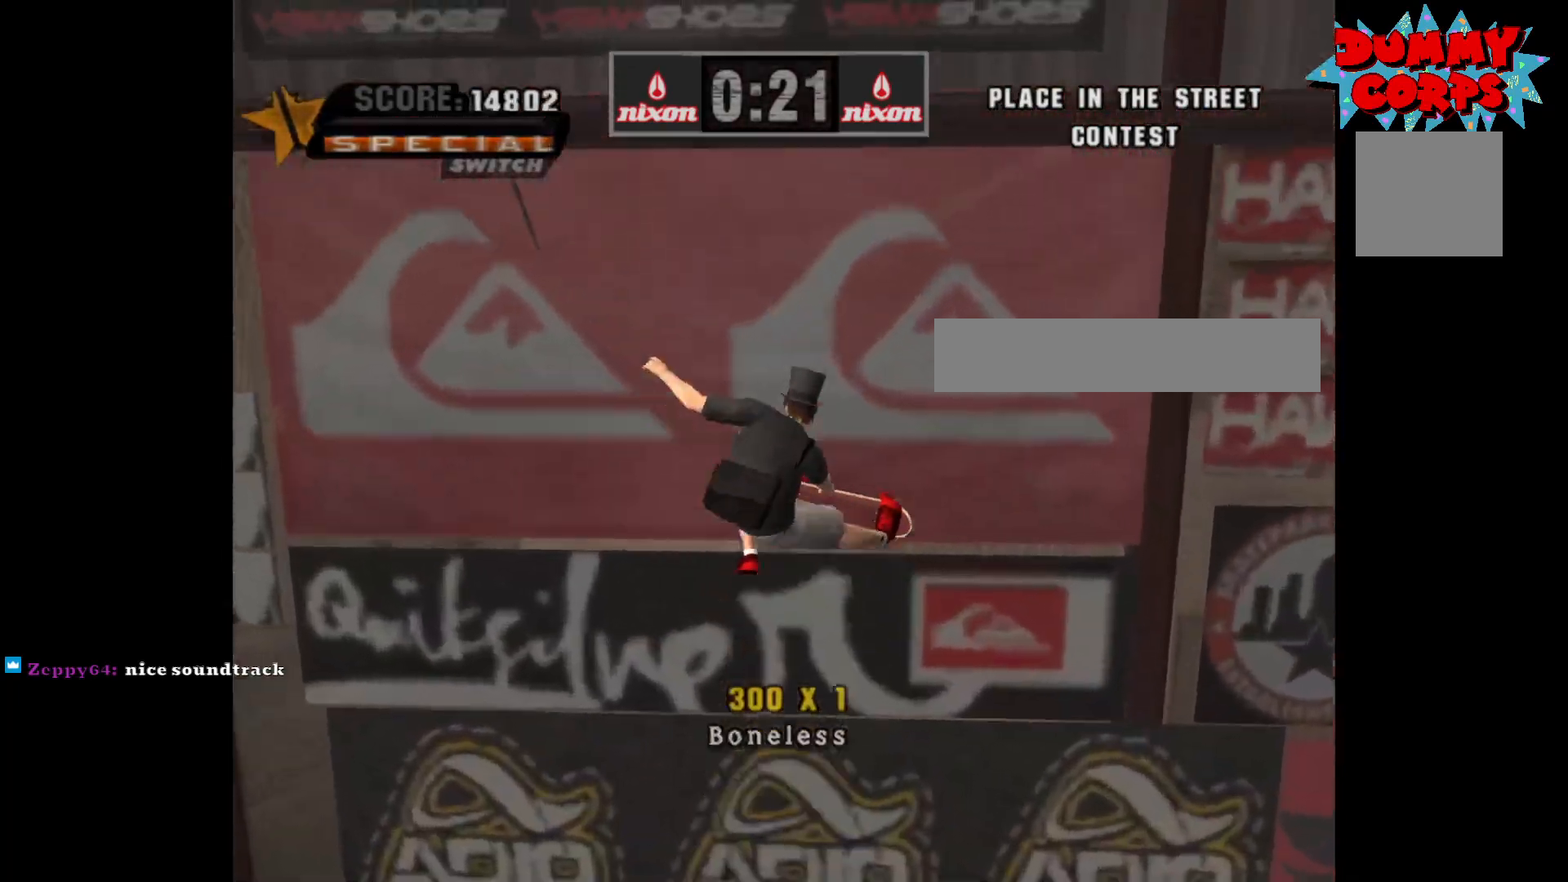
{"buttons": [], "left_stick": "center", "right_stick": "center", "events": [[133, "A", "up"], [150, "left_stick", "left"], [283, "left_stick", "right"], [317, "X", "down"], [383, "left_stick", "center"], [400, "X", "up"]]}
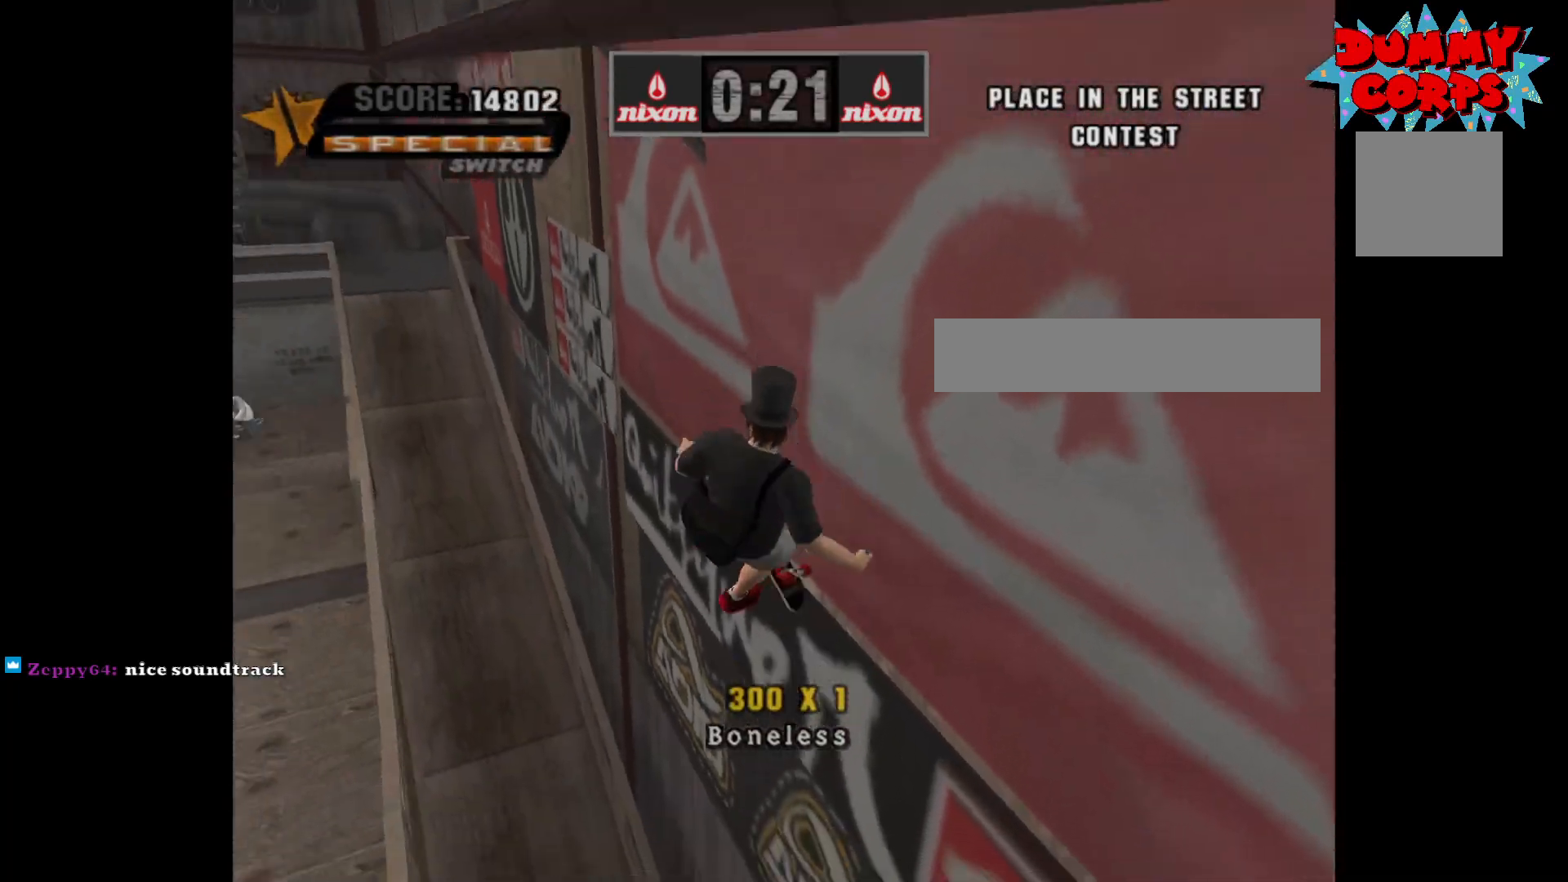
{"buttons": [], "left_stick": "down", "right_stick": "center", "events": [[400, "left_stick", "up"], [500, "left_stick", "down"]]}
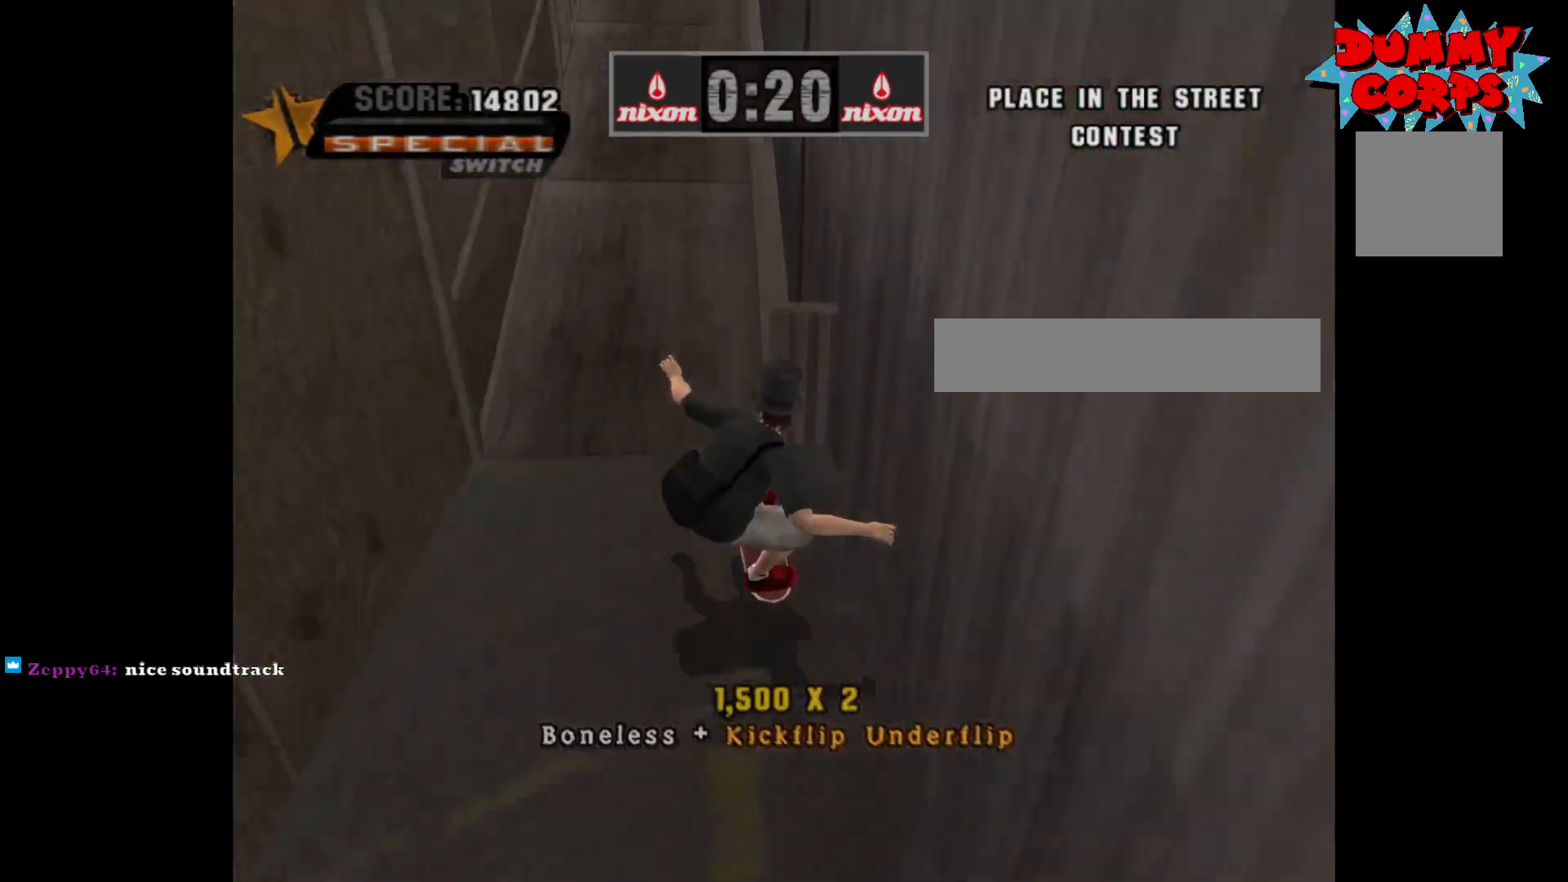
{"buttons": [], "left_stick": "down-left", "right_stick": "center", "events": [[150, "left_stick", "center"], [317, "left_stick", "down-left"]]}
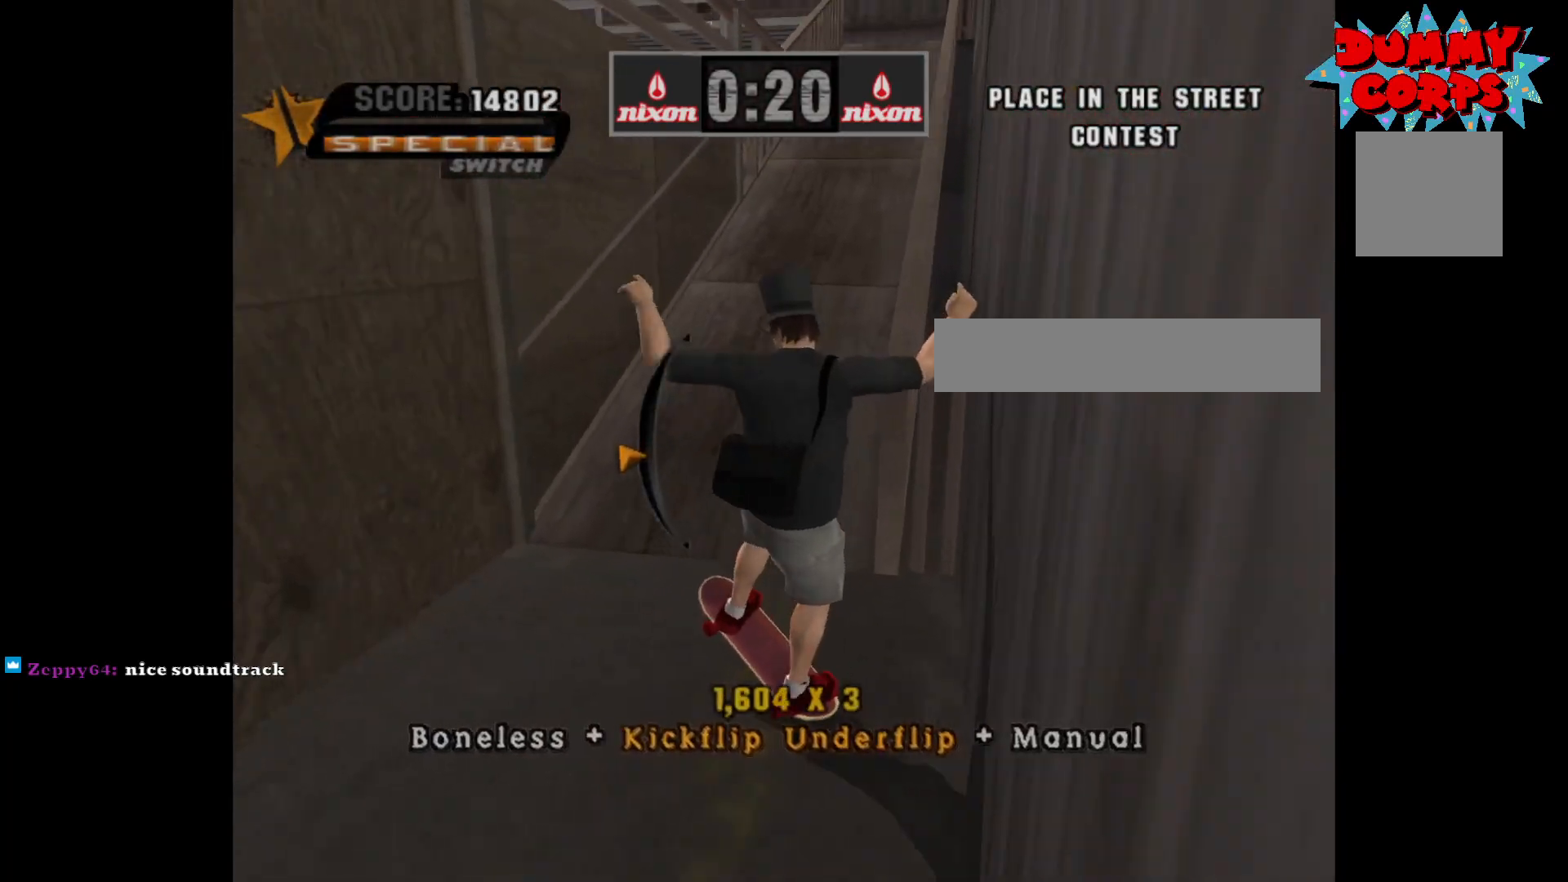
{"buttons": [], "left_stick": "center", "right_stick": "center", "events": [[33, "A", "down"], [117, "A", "up"], [217, "left_stick", "center"], [233, "X", "down"], [283, "X", "up"]]}
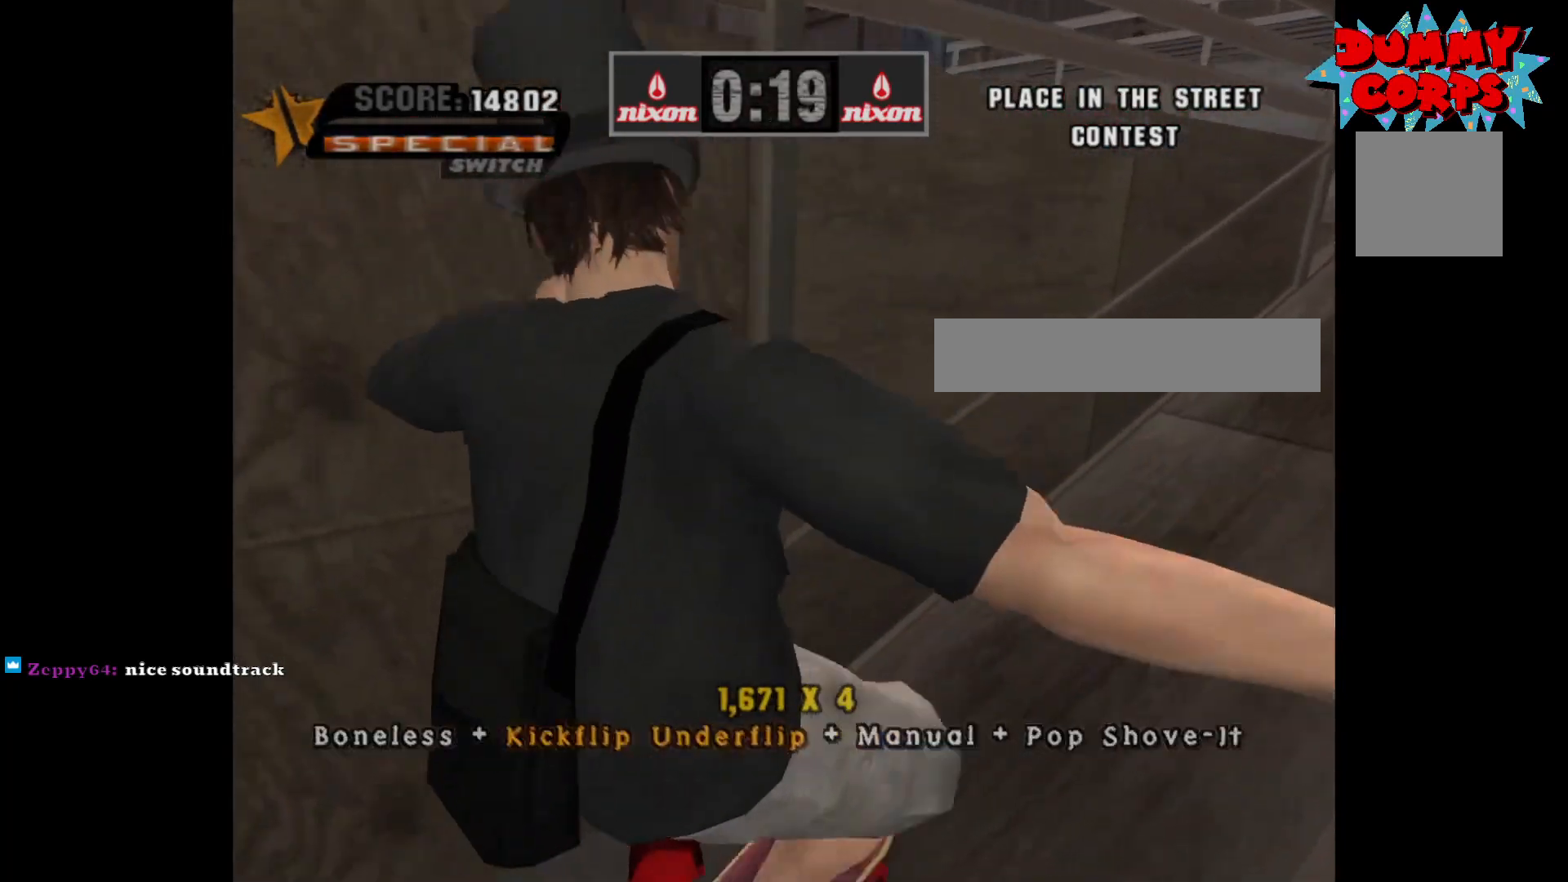
{"buttons": ["A"], "left_stick": "down-left", "right_stick": "center", "events": [[183, "left_stick", "left"], [200, "A", "down"], [350, "left_stick", "down-left"]]}
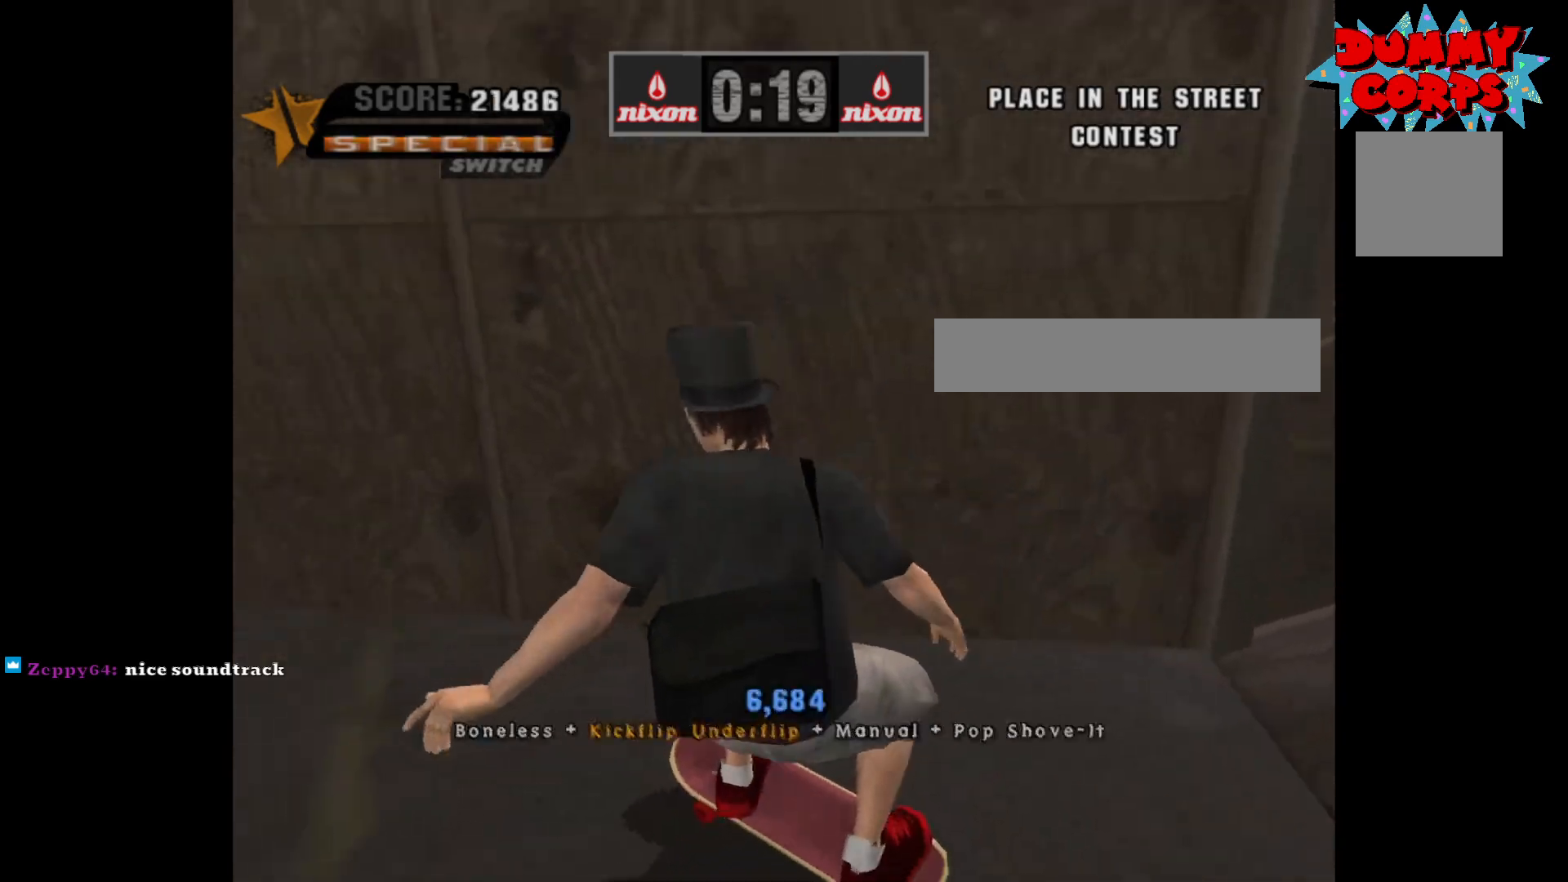
{"buttons": ["A"], "left_stick": "center", "right_stick": "center", "events": [[150, "left_stick", "center"]]}
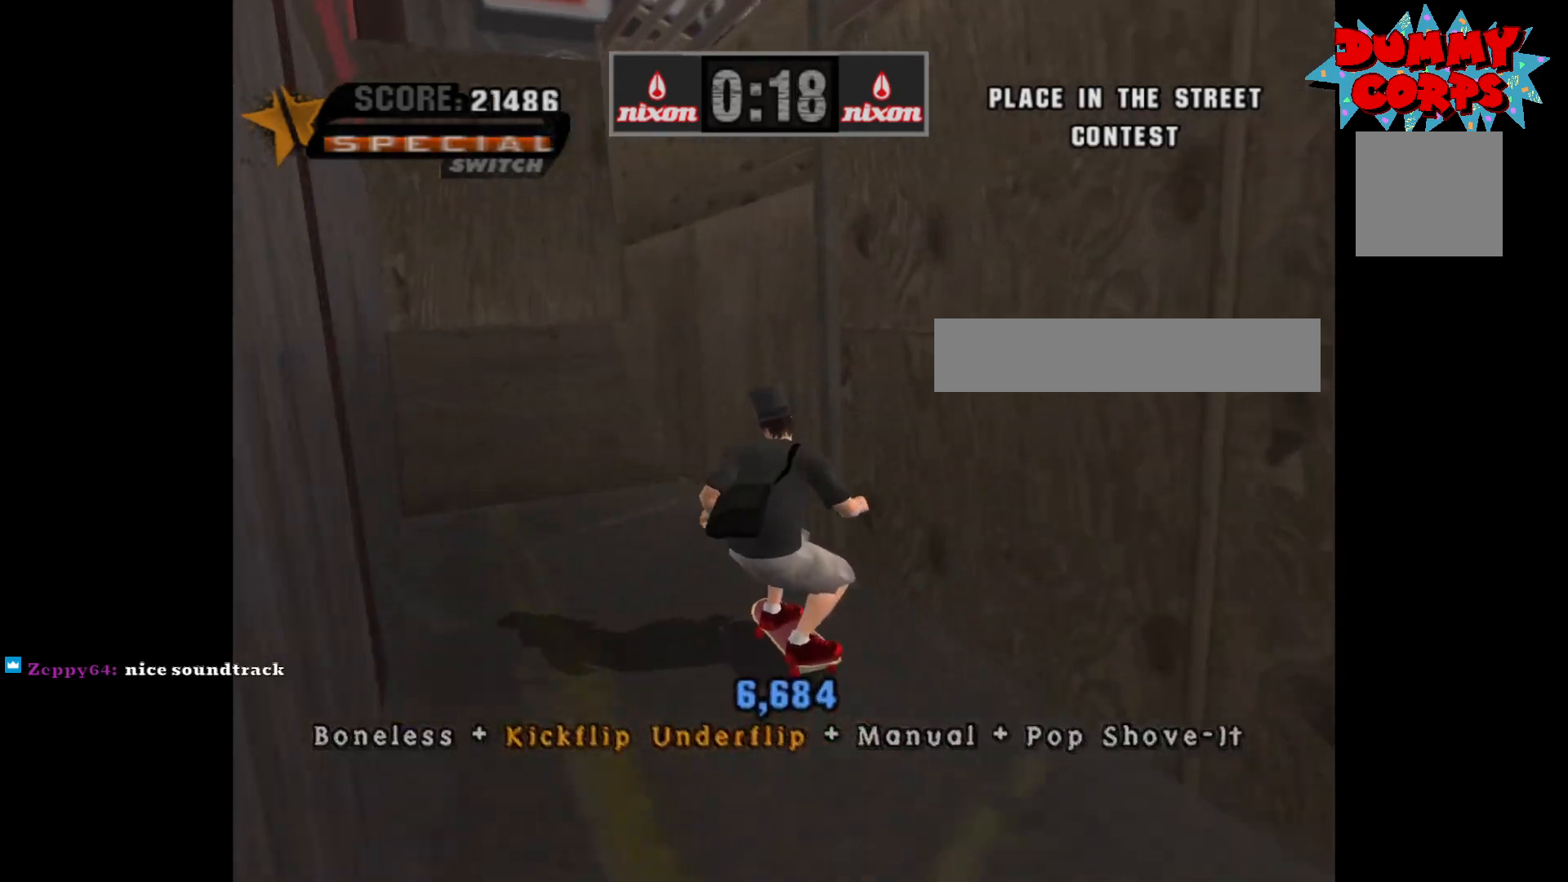
{"buttons": ["A"], "left_stick": "center", "right_stick": "center", "events": []}
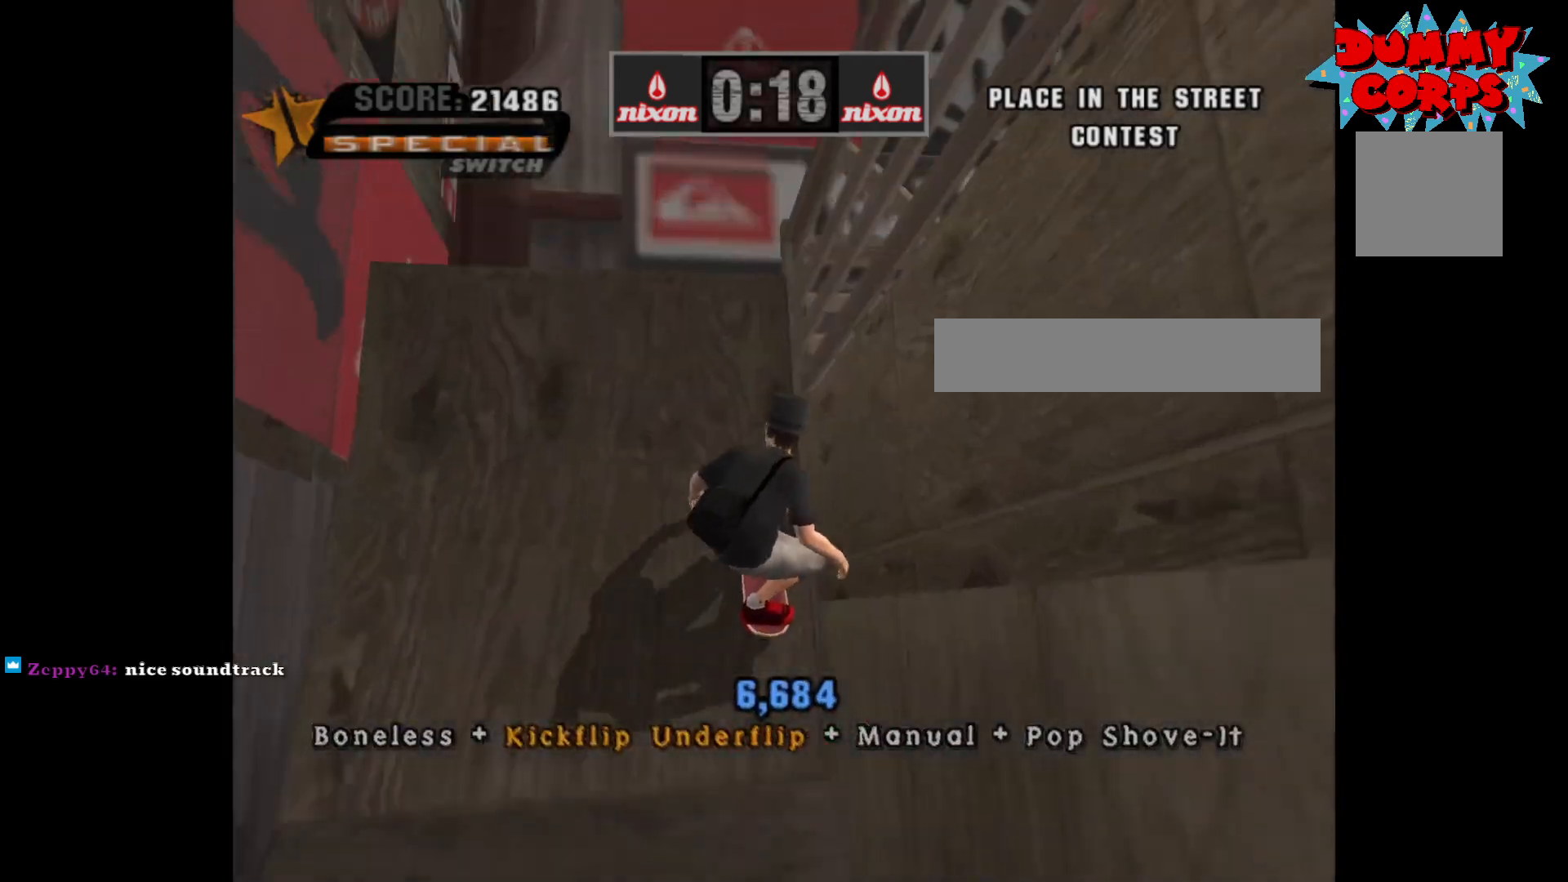
{"buttons": [], "left_stick": "right", "right_stick": "center", "events": [[50, "left_stick", "right"], [100, "A", "up"], [183, "B", "down"], [267, "B", "up"], [300, "B", "down"], [317, "R2", "down"], [483, "B", "up"], [483, "R2", "up"]]}
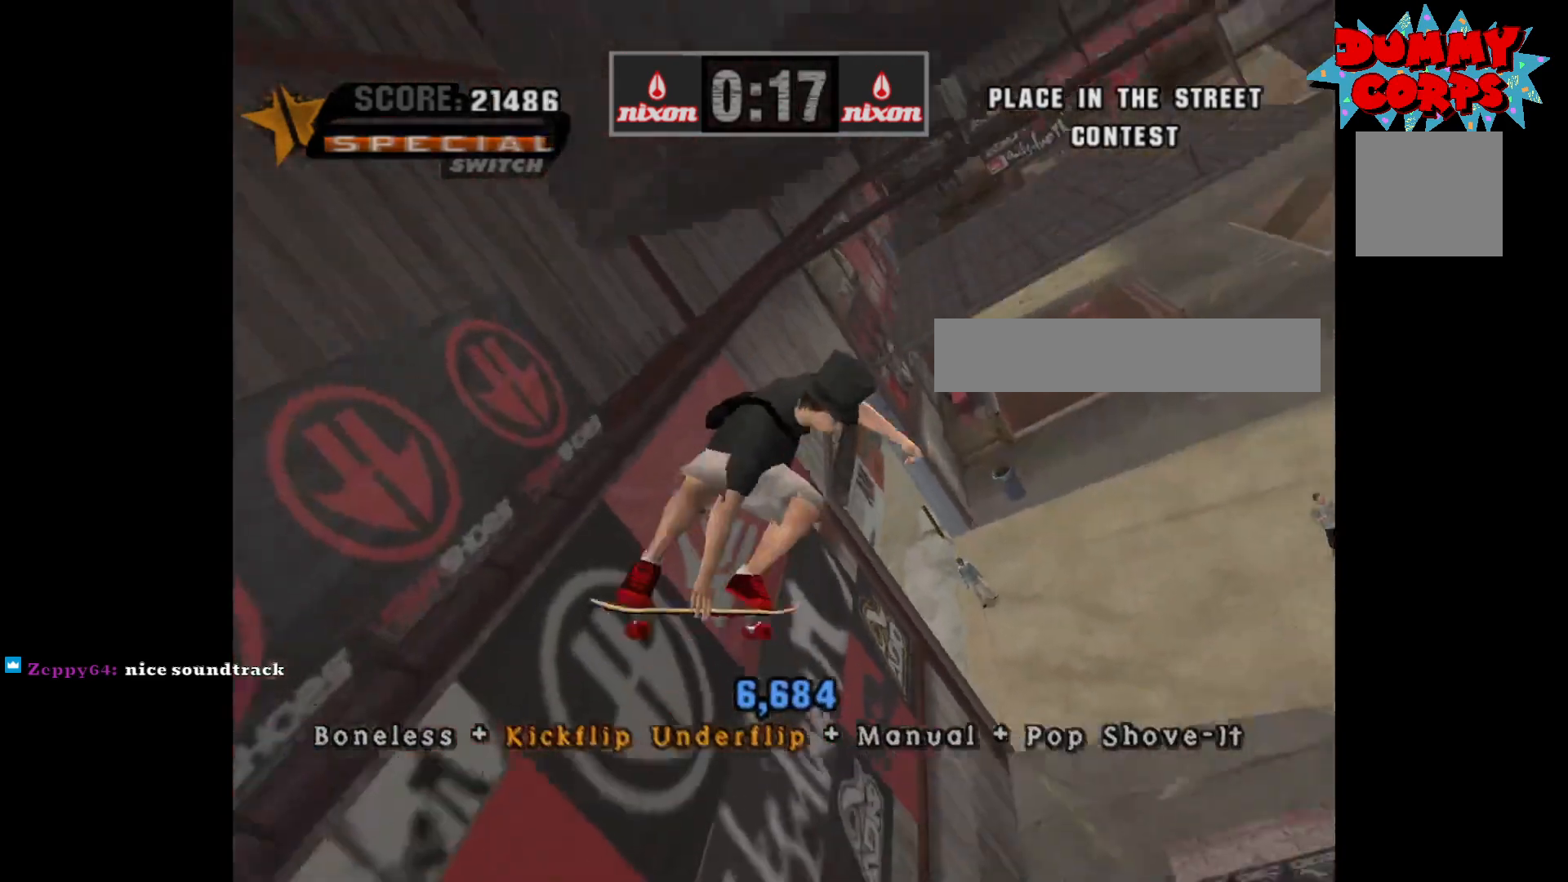
{"buttons": [], "left_stick": "right", "right_stick": "center", "events": []}